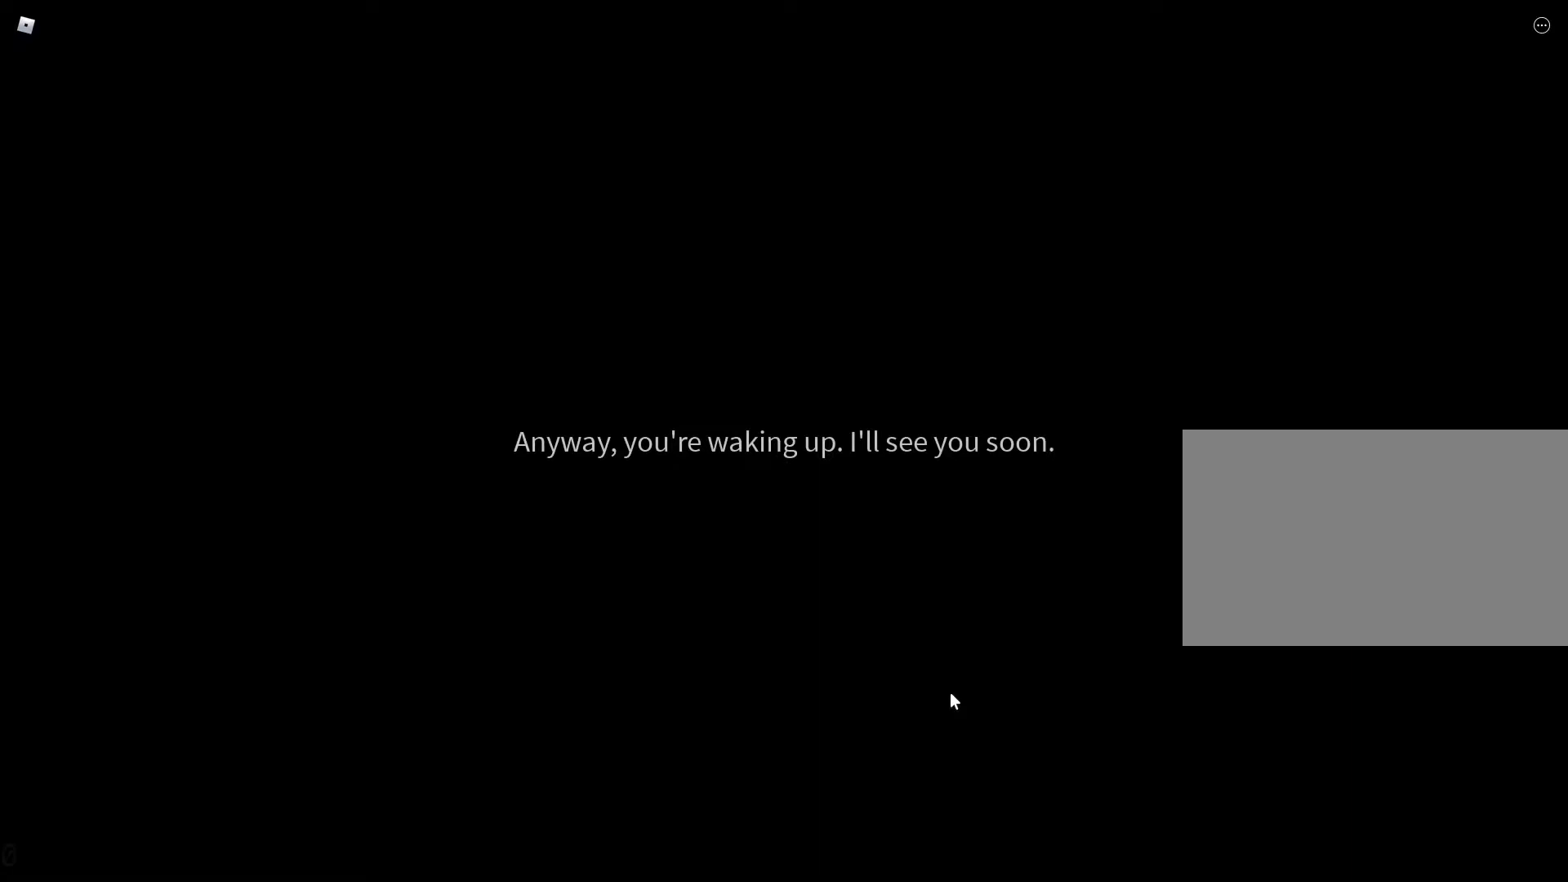
Gameplay with keyboard and mouse; each line is a JSON object with the keys and mouse buttons held at the frame after it. "events" lists presses ("down") and releases ("up") of "1", "2", "3", "4", "5", "a", "alt", "c", "caps_lock", "ctrl", "d", "e", "f", "g", "q", "r", "s", "shift", "space", "t", "tab", "v", "w", "x", "z", "mouse_left", "mouse_wheel" and "mouse_right" between this image and that frame as [ms after this image, input, new state], when the widget could be followed in between. "mouse_left", "mouse_wheel", "mouse_right" = the "left", "wheel", "right" buttons of the "mouse" list. No other keys are recorded. "wheel" means that the mouse wheel is clicked or scrolled. Not read: mouse_move.
{"keys": ["a", "w"], "mouse": [], "events": [[317, "a", "down"], [317, "w", "down"]]}
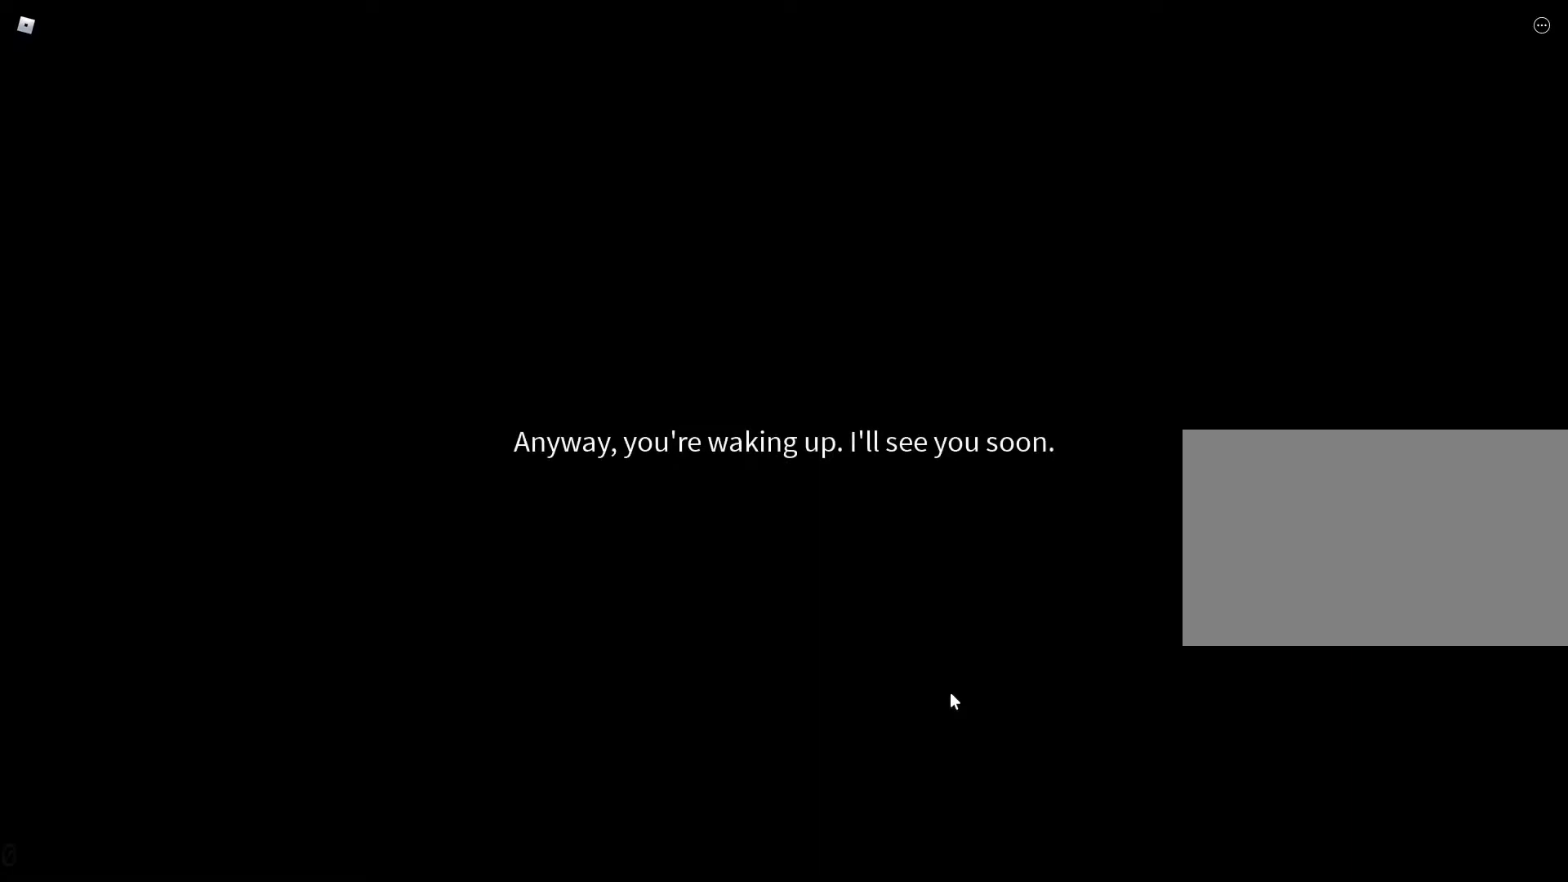
{"keys": ["a", "w"], "mouse": [], "events": []}
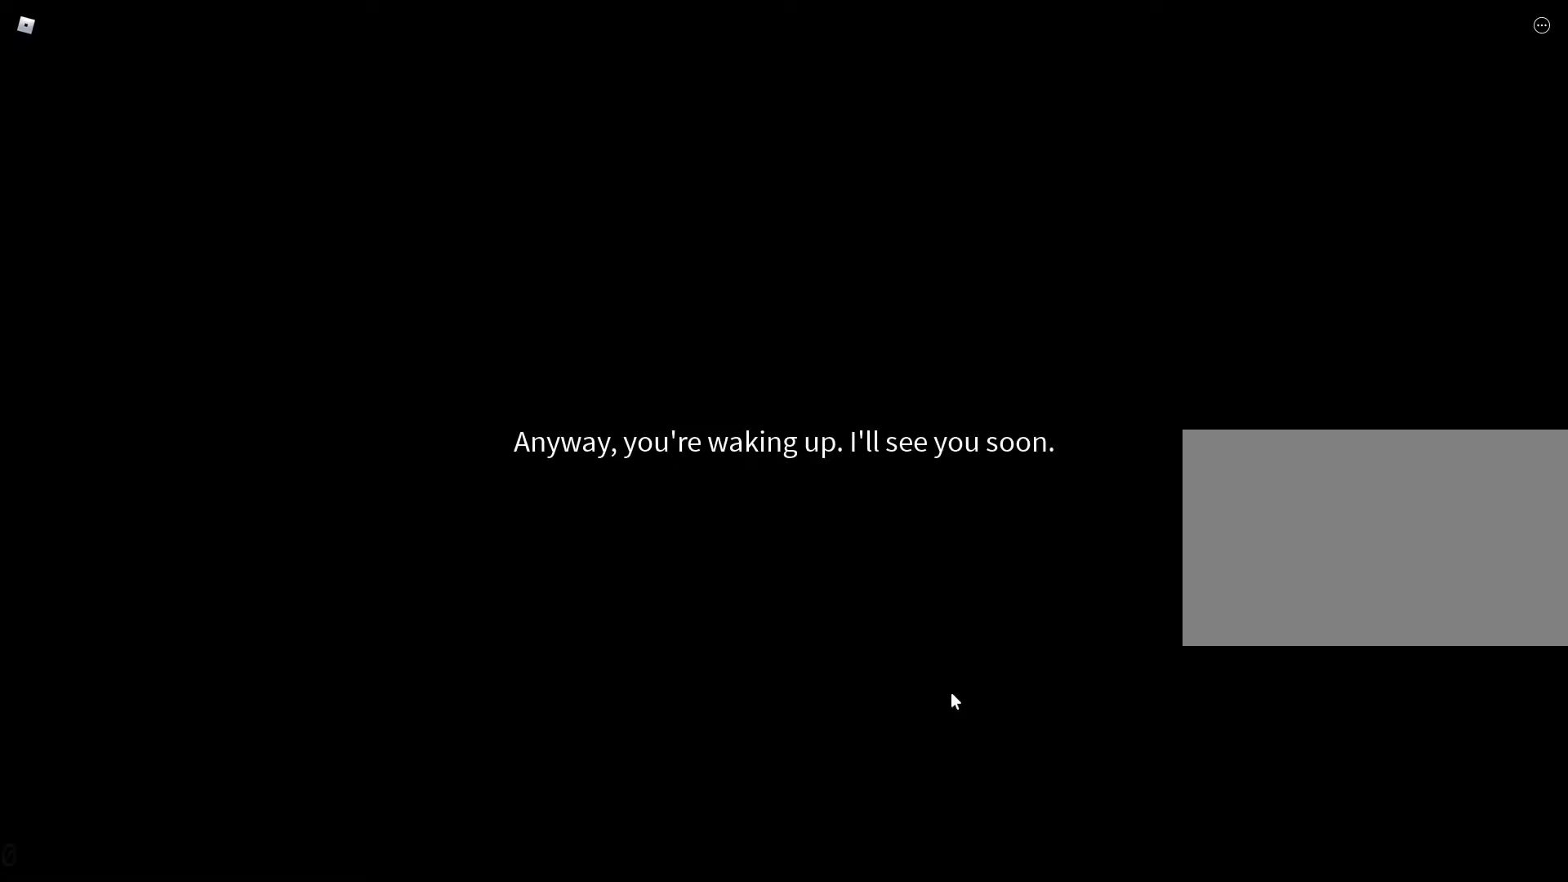
{"keys": ["a", "w"], "mouse": [], "events": []}
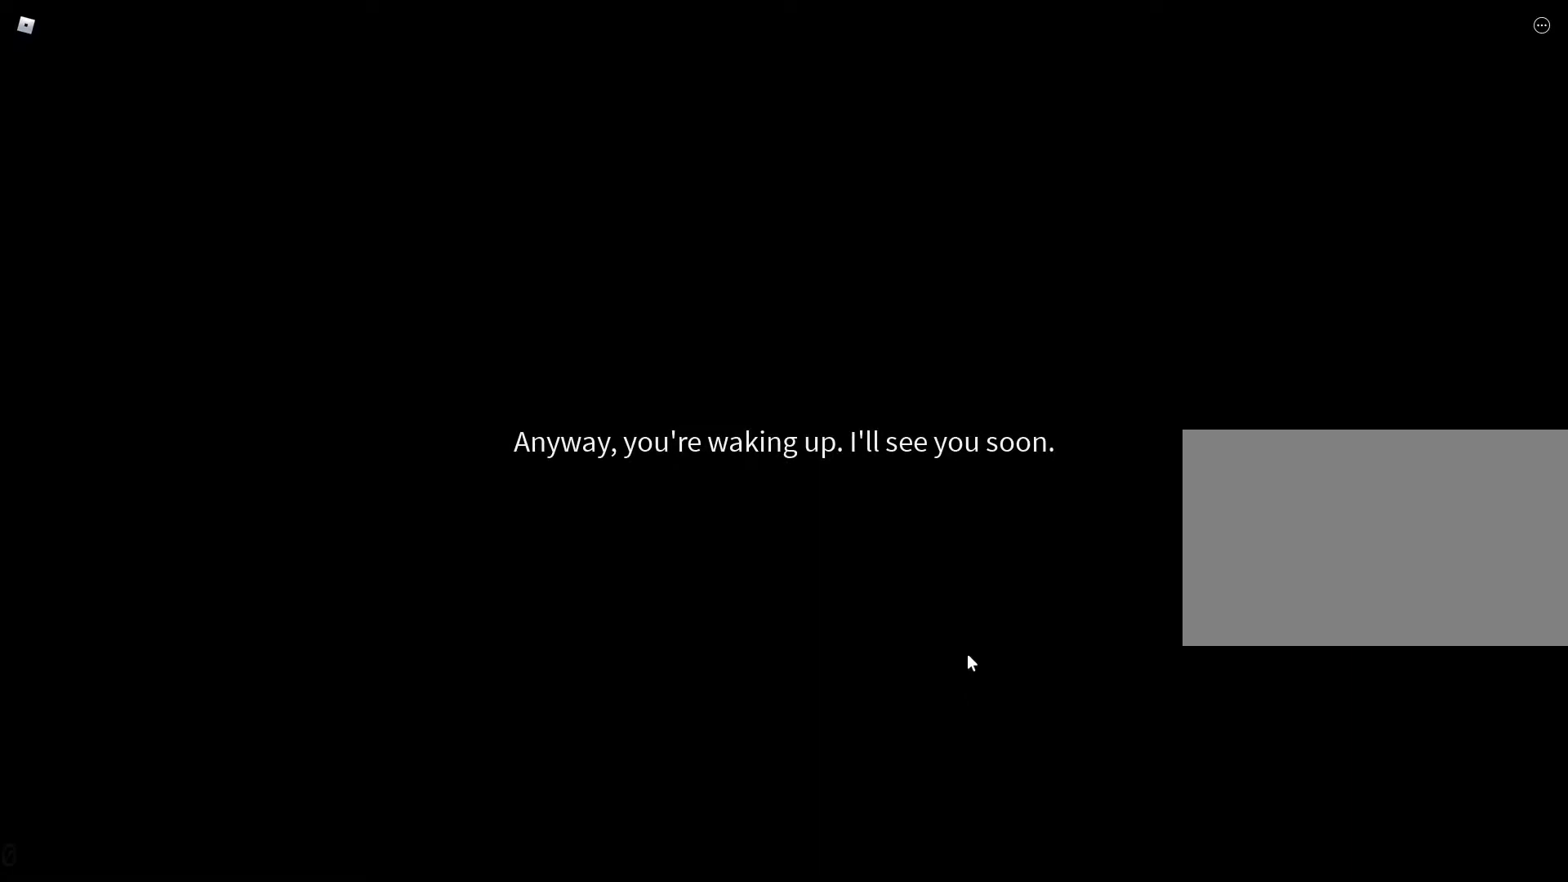
{"keys": ["a", "w"], "mouse": [], "events": []}
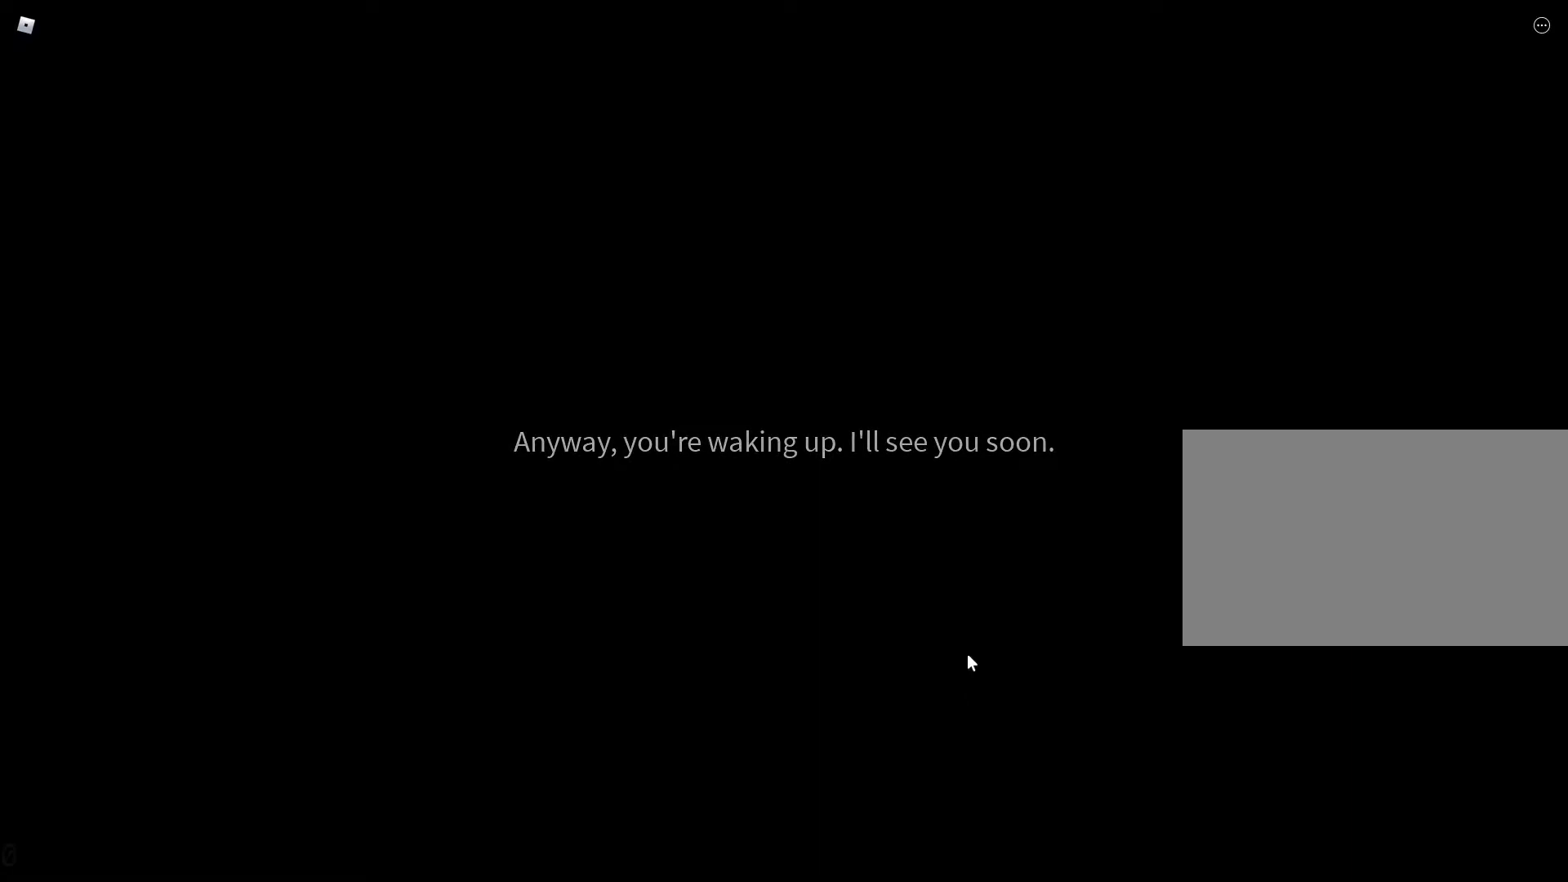
{"keys": ["a", "w"], "mouse": [], "events": []}
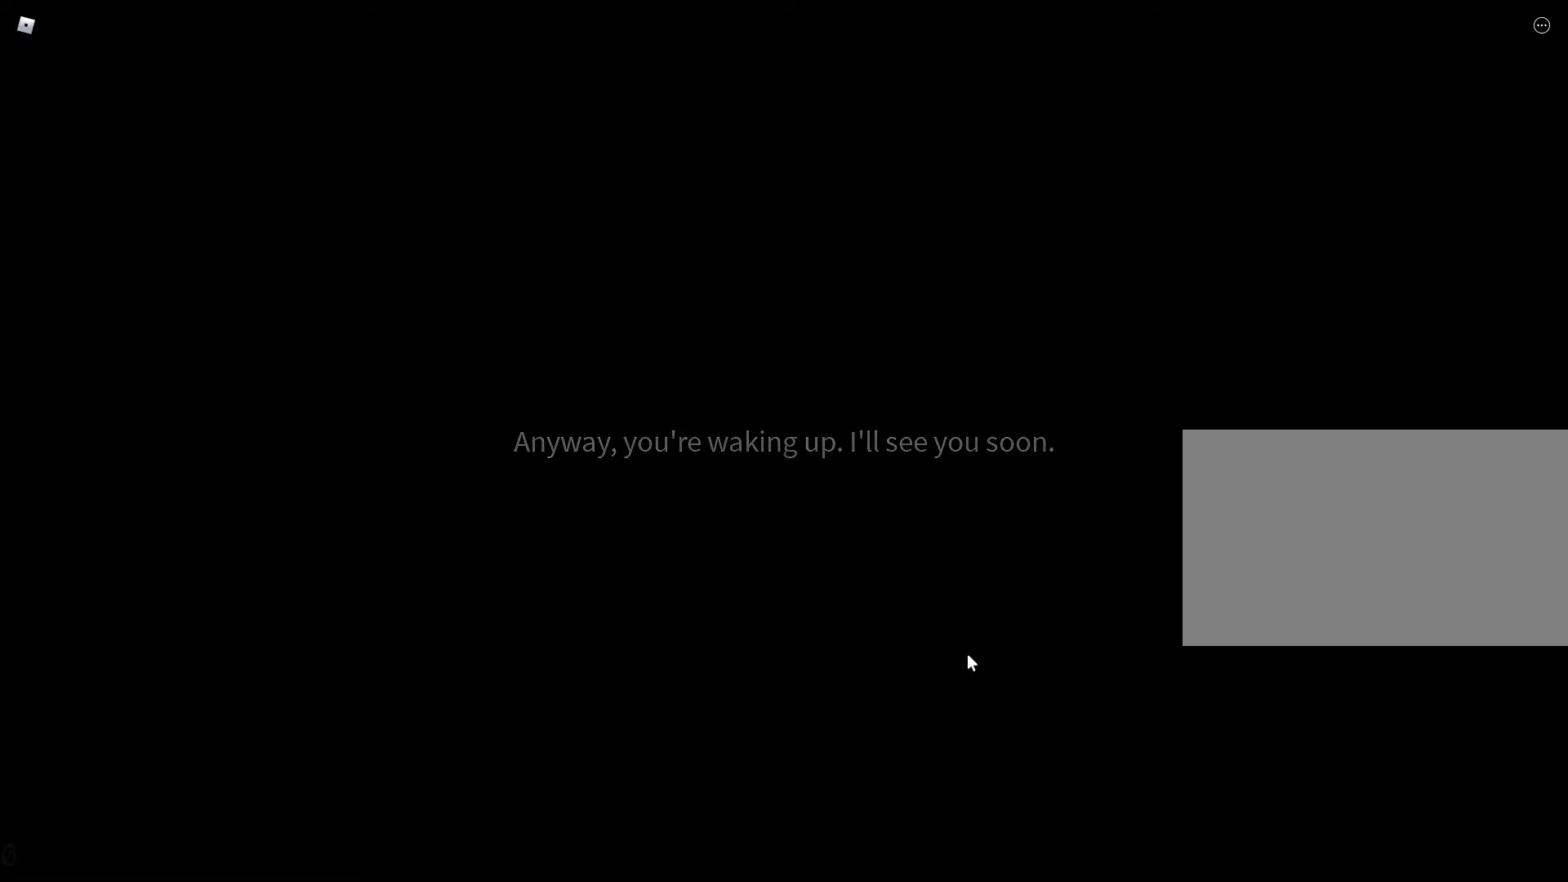
{"keys": ["a", "w"], "mouse": [], "events": []}
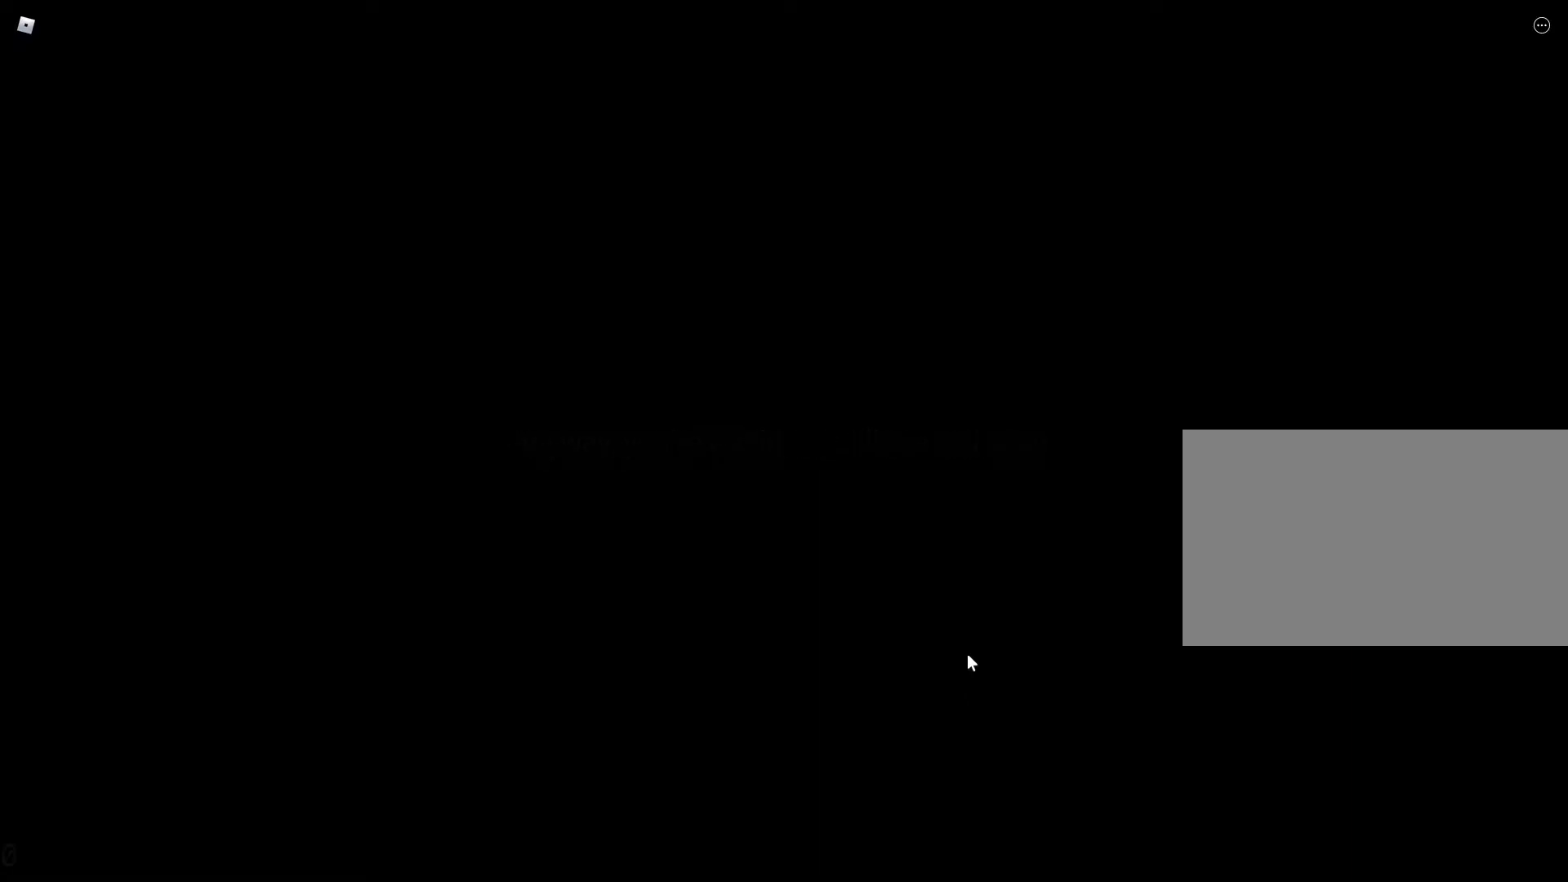
{"keys": ["a", "w"], "mouse": [], "events": [[267, "e", "down"], [367, "e", "up"], [450, "e", "down"], [500, "e", "up"]]}
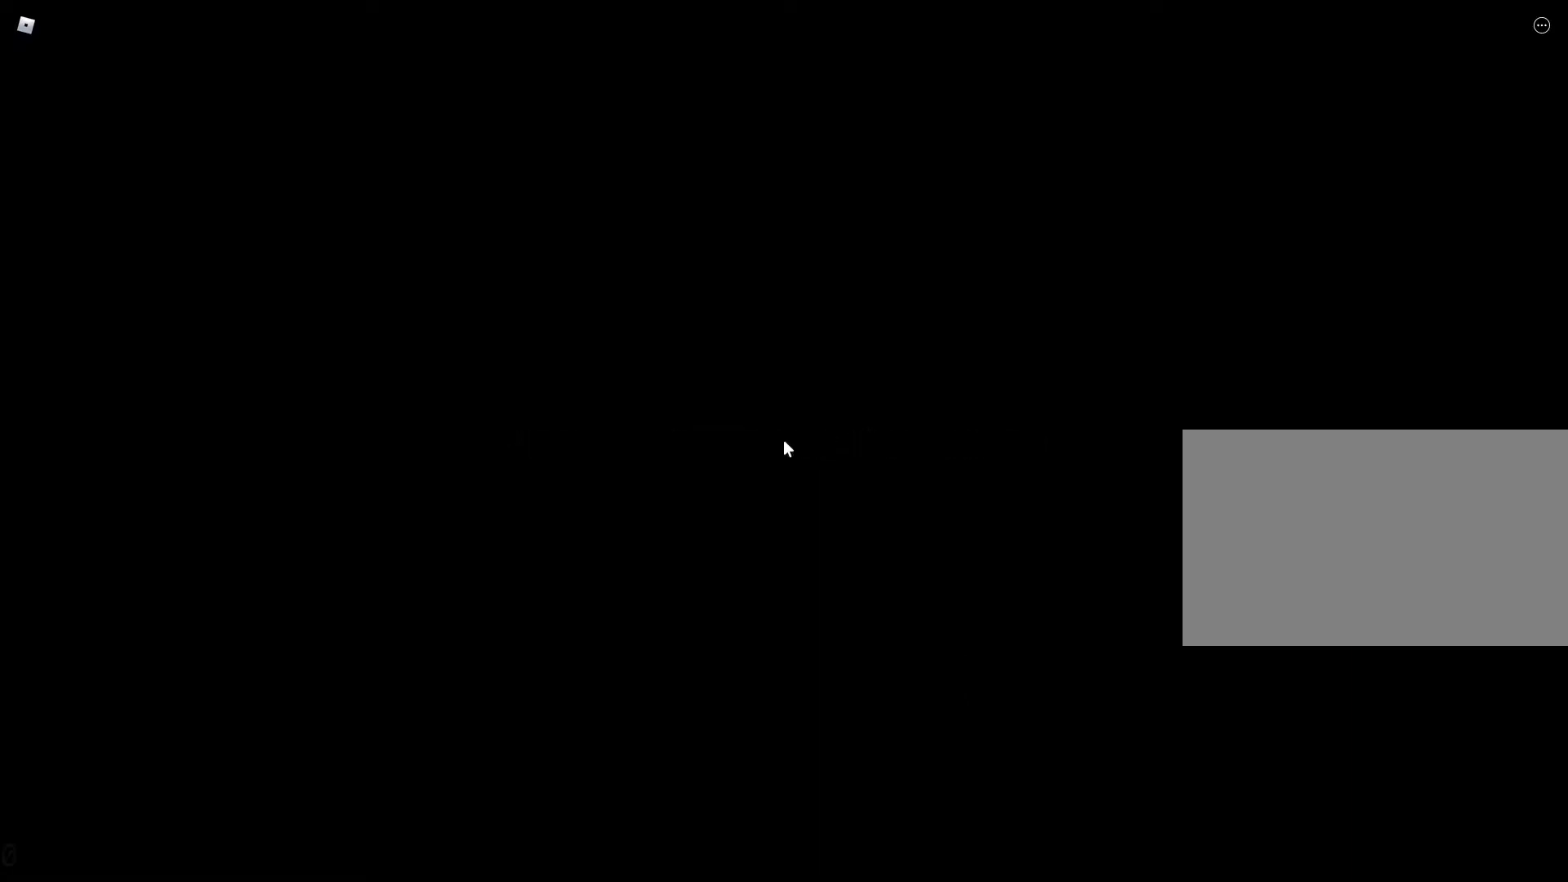
{"keys": ["a", "e", "w"], "mouse": [], "events": [[100, "e", "down"], [183, "e", "up"], [283, "e", "down"], [383, "e", "up"], [417, "e", "down"]]}
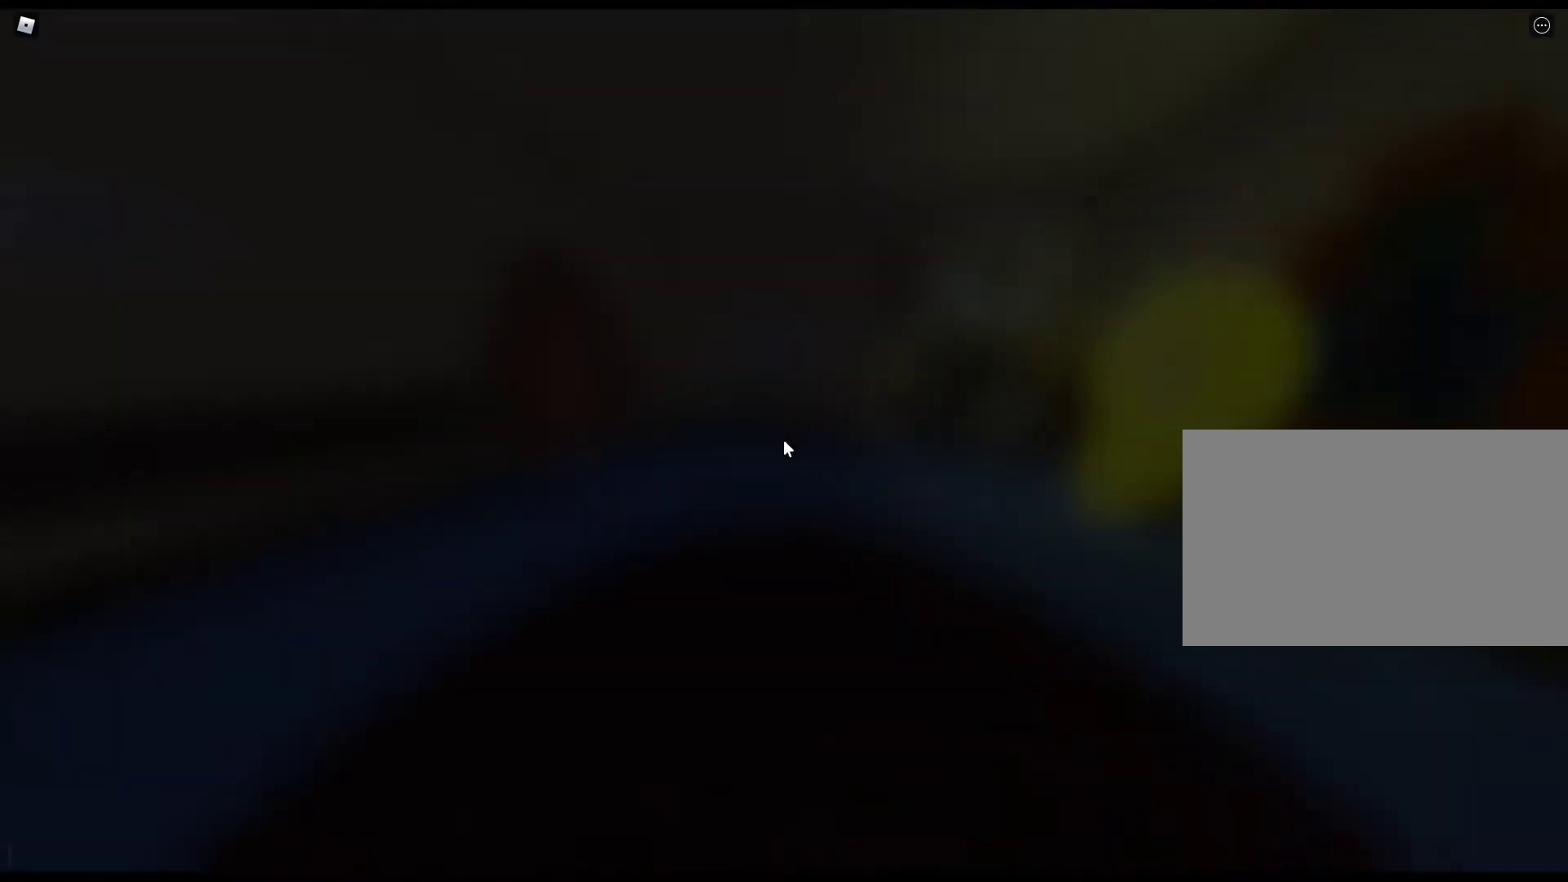
{"keys": ["a", "e", "w"], "mouse": [], "events": [[17, "e", "up"], [117, "e", "down"], [200, "e", "up"], [300, "e", "down"], [400, "e", "up"], [433, "e", "down"]]}
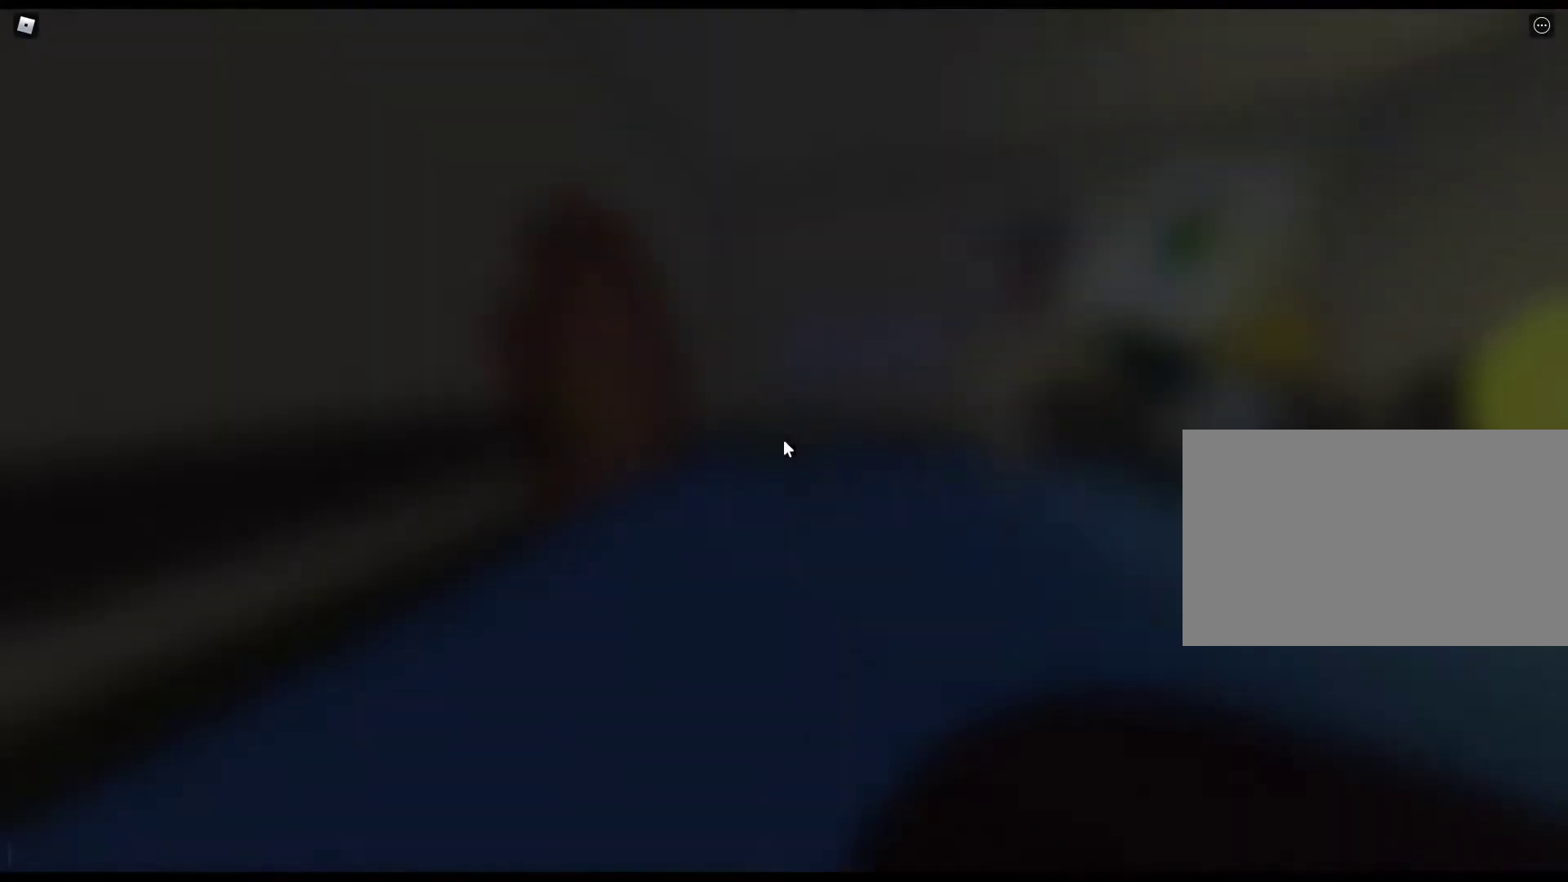
{"keys": ["a", "w"], "mouse": [], "events": [[33, "e", "up"], [133, "e", "down"], [217, "e", "up"], [267, "e", "down"], [367, "e", "up"], [450, "e", "down"], [500, "e", "up"]]}
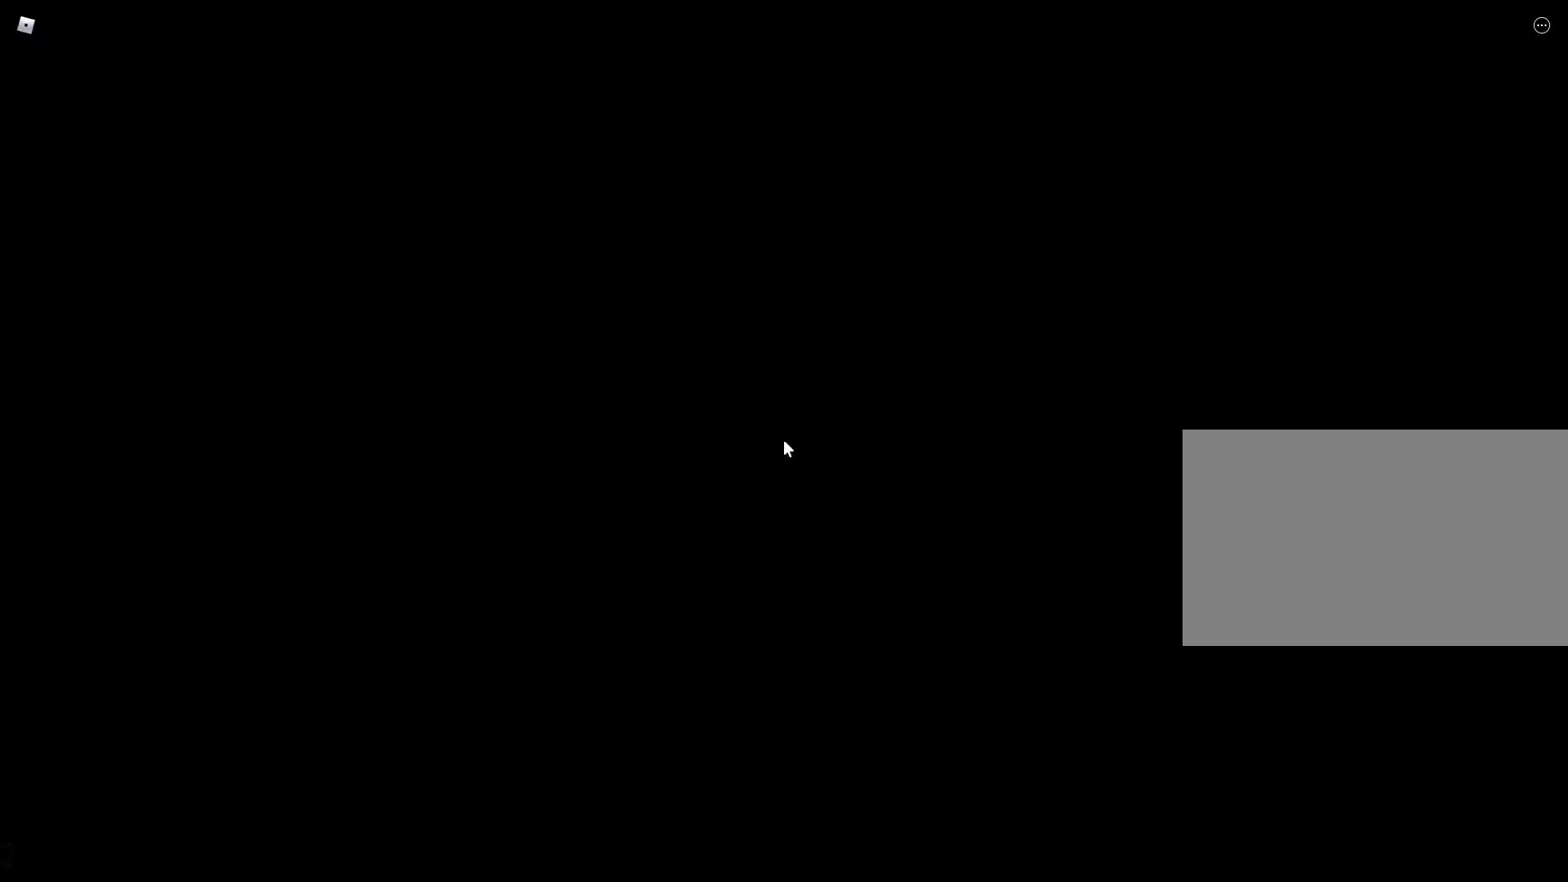
{"keys": ["a", "w"], "mouse": [], "events": []}
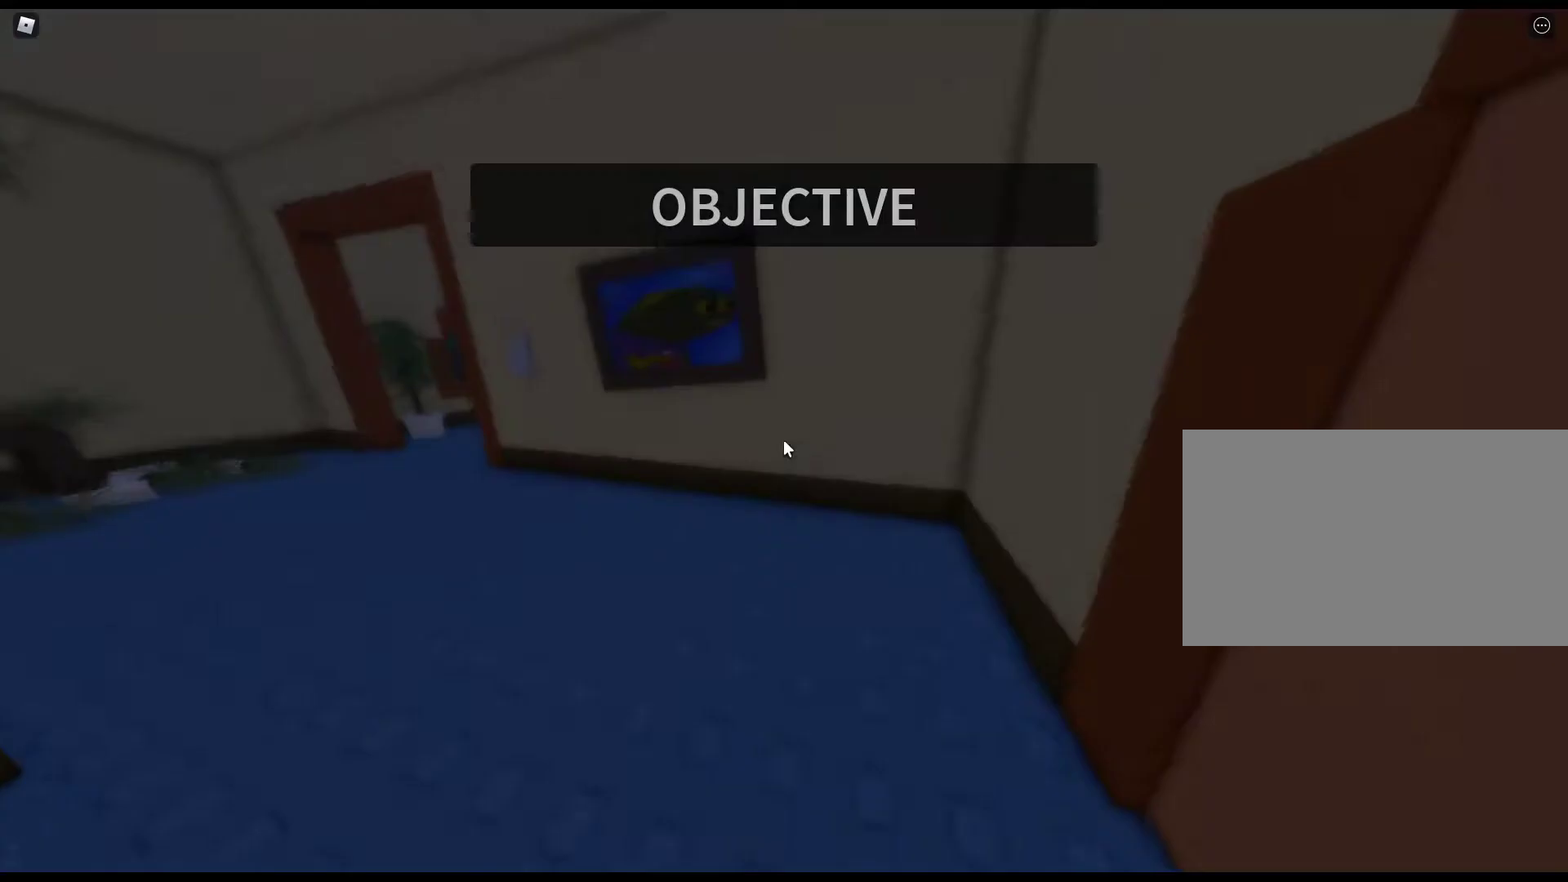
{"keys": ["a", "w"], "mouse": [], "events": []}
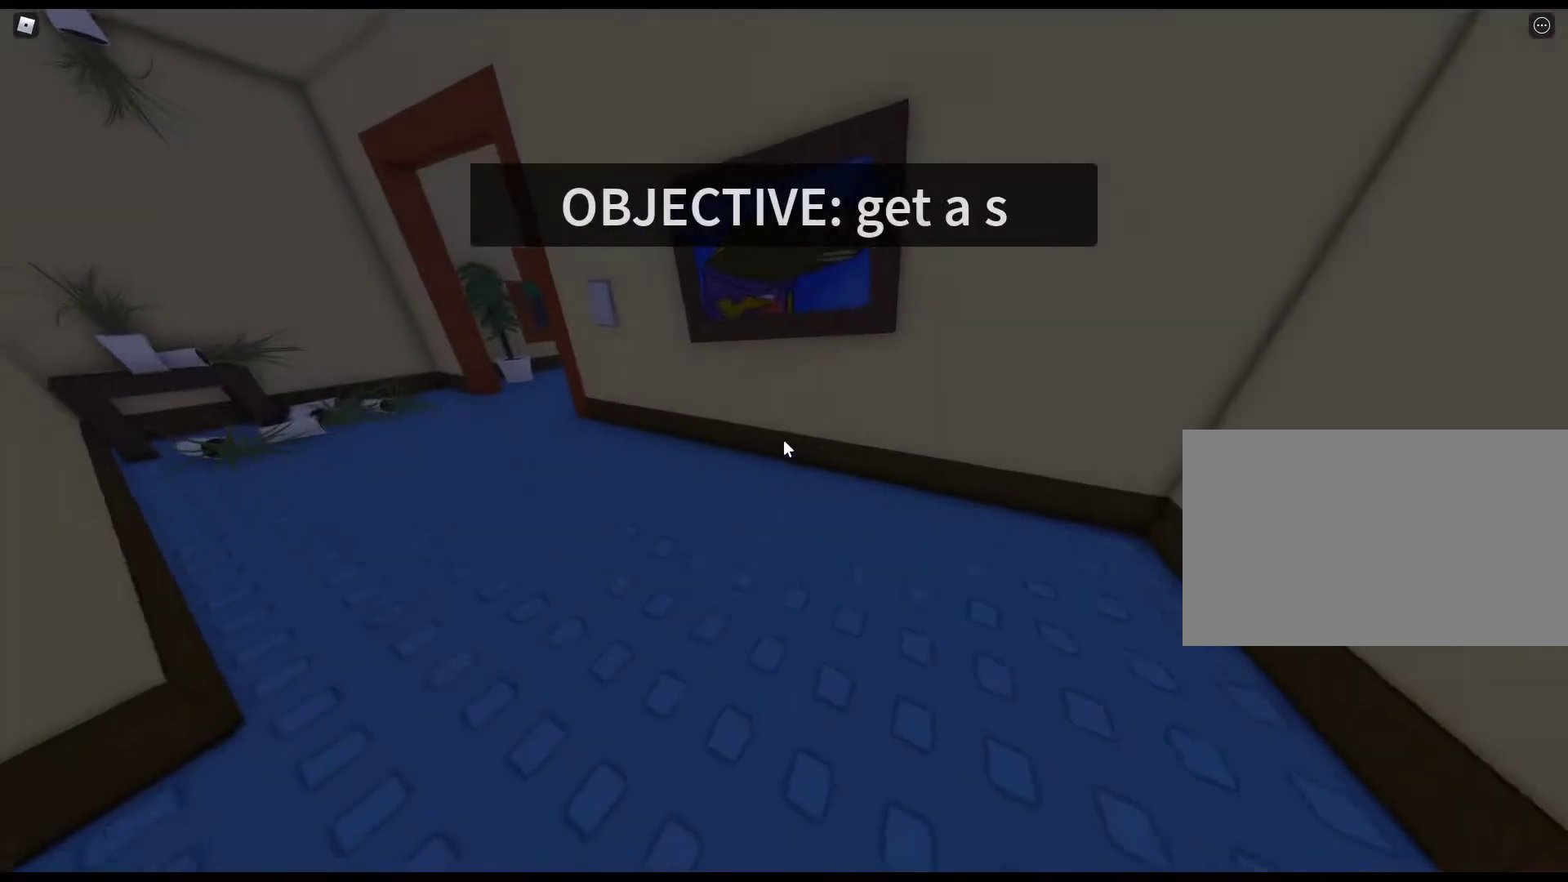
{"keys": ["a", "w"], "mouse": [], "events": []}
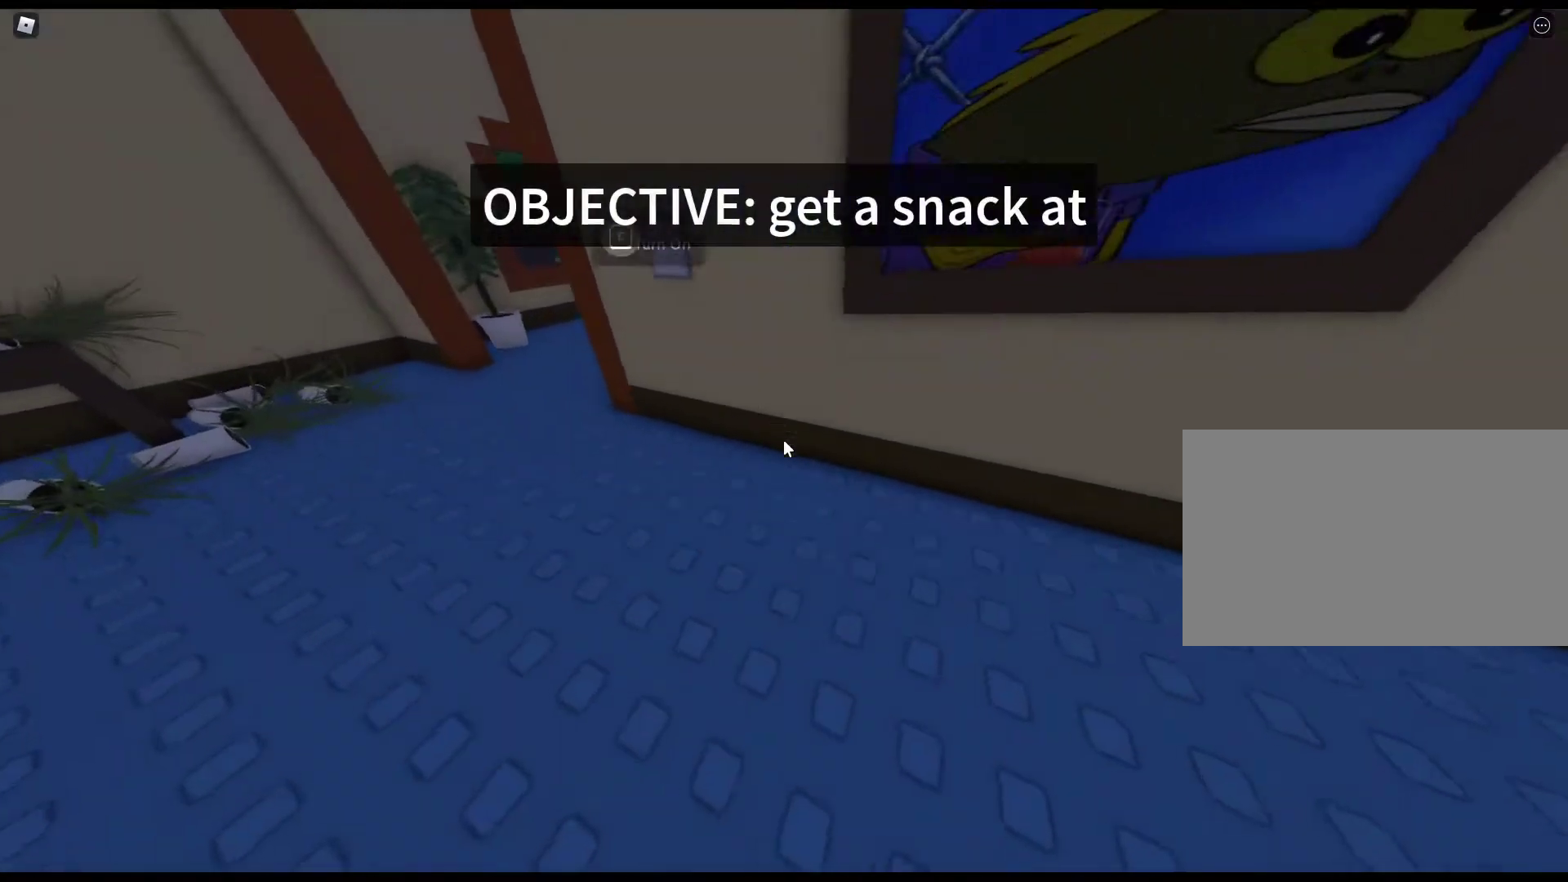
{"keys": ["a", "w"], "mouse": [], "events": []}
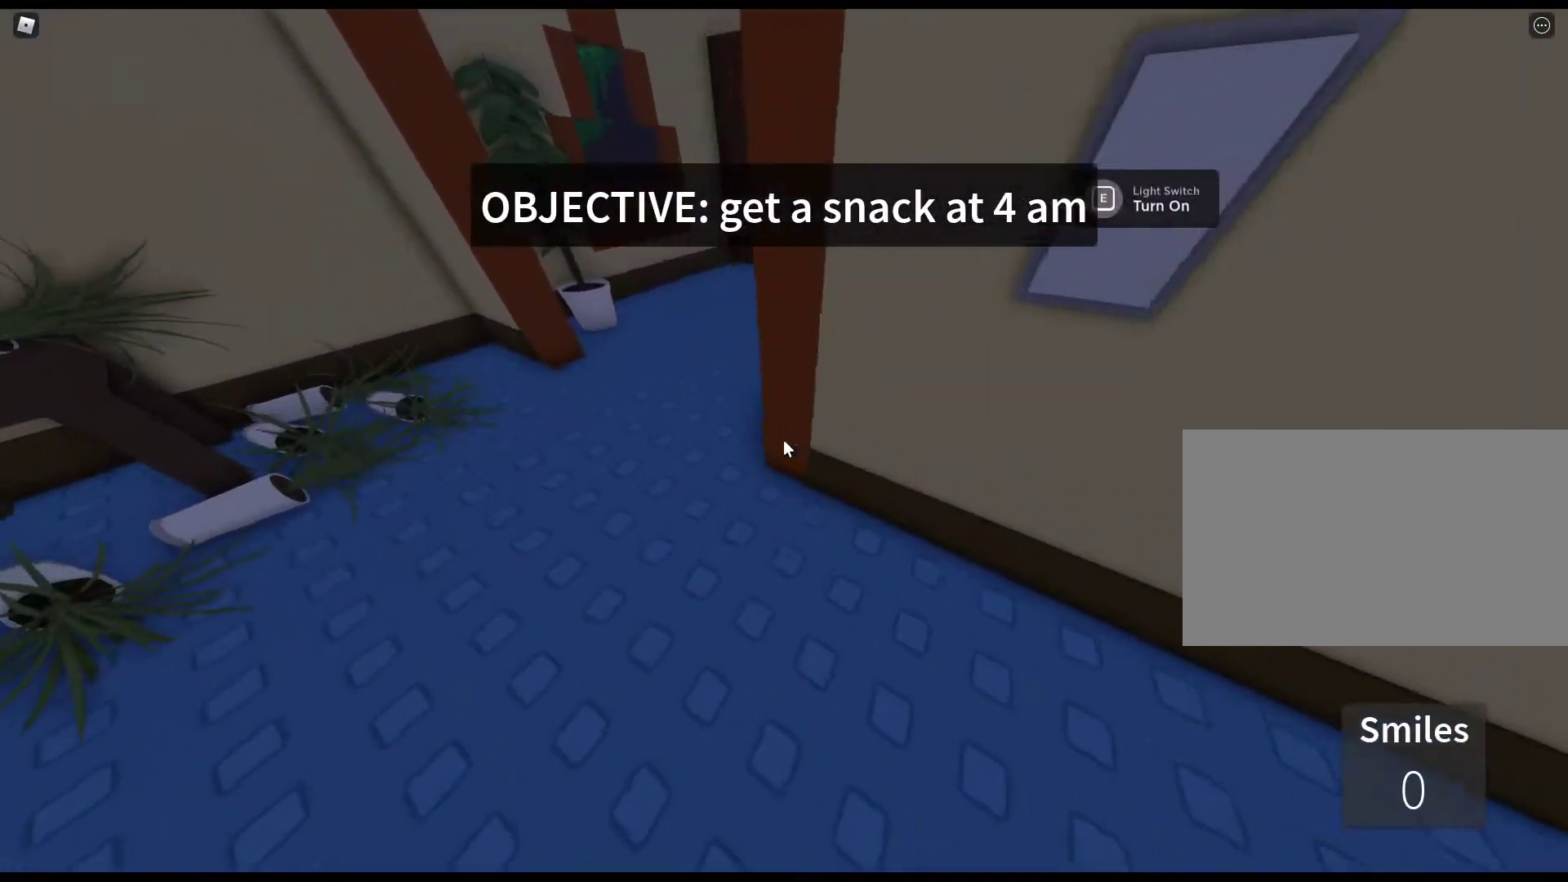
{"keys": ["w"], "mouse": [], "events": [[383, "a", "up"]]}
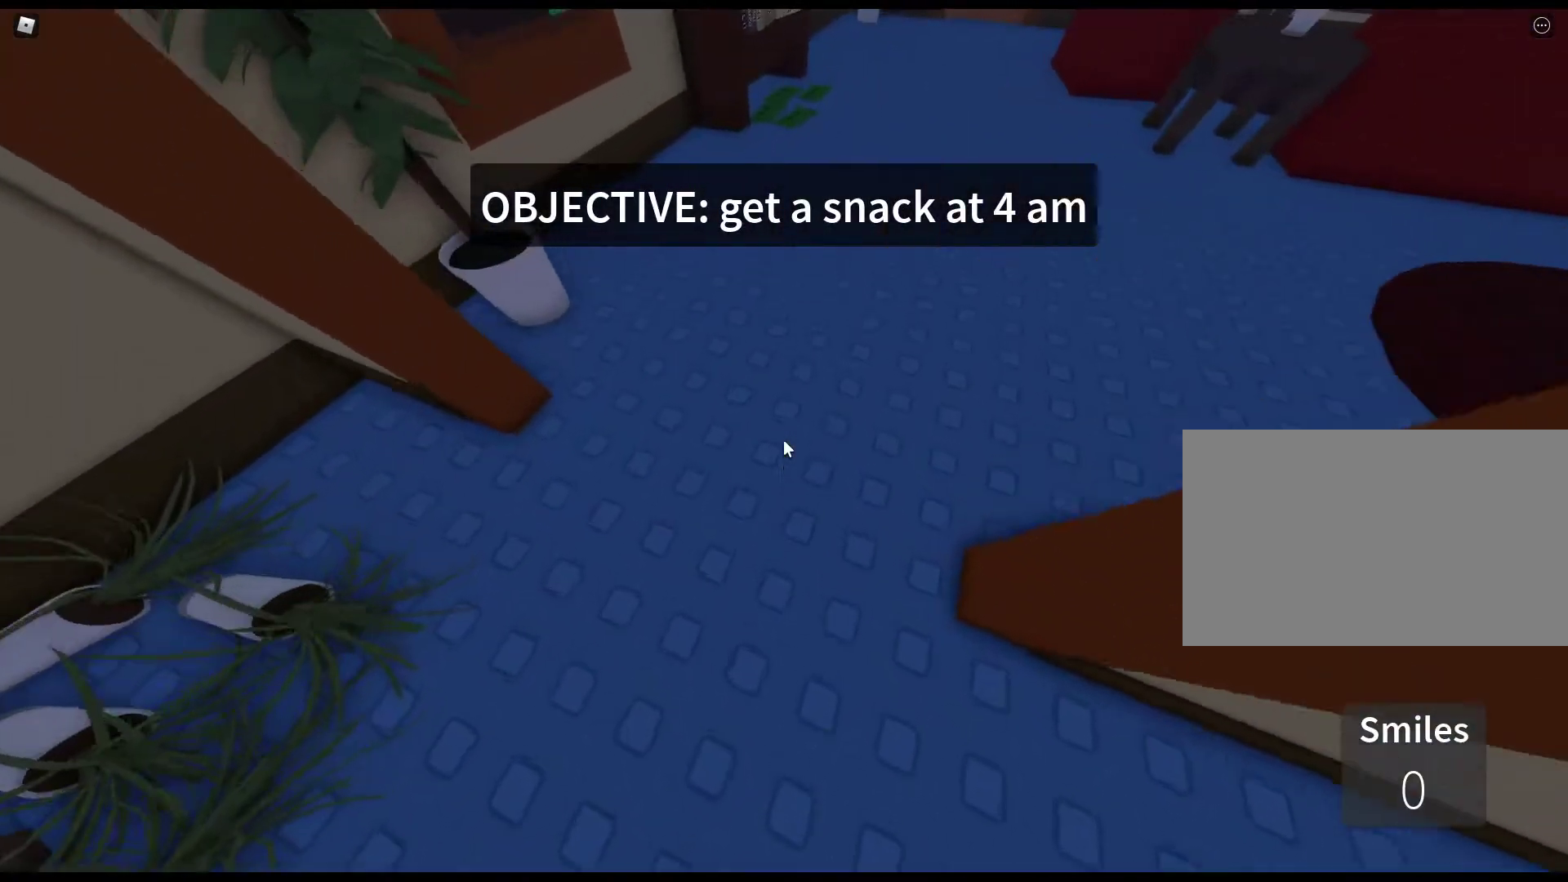
{"keys": ["e", "w"], "mouse": [], "events": [[133, "e", "down"], [217, "e", "up"], [267, "e", "down"], [367, "e", "up"], [450, "e", "down"]]}
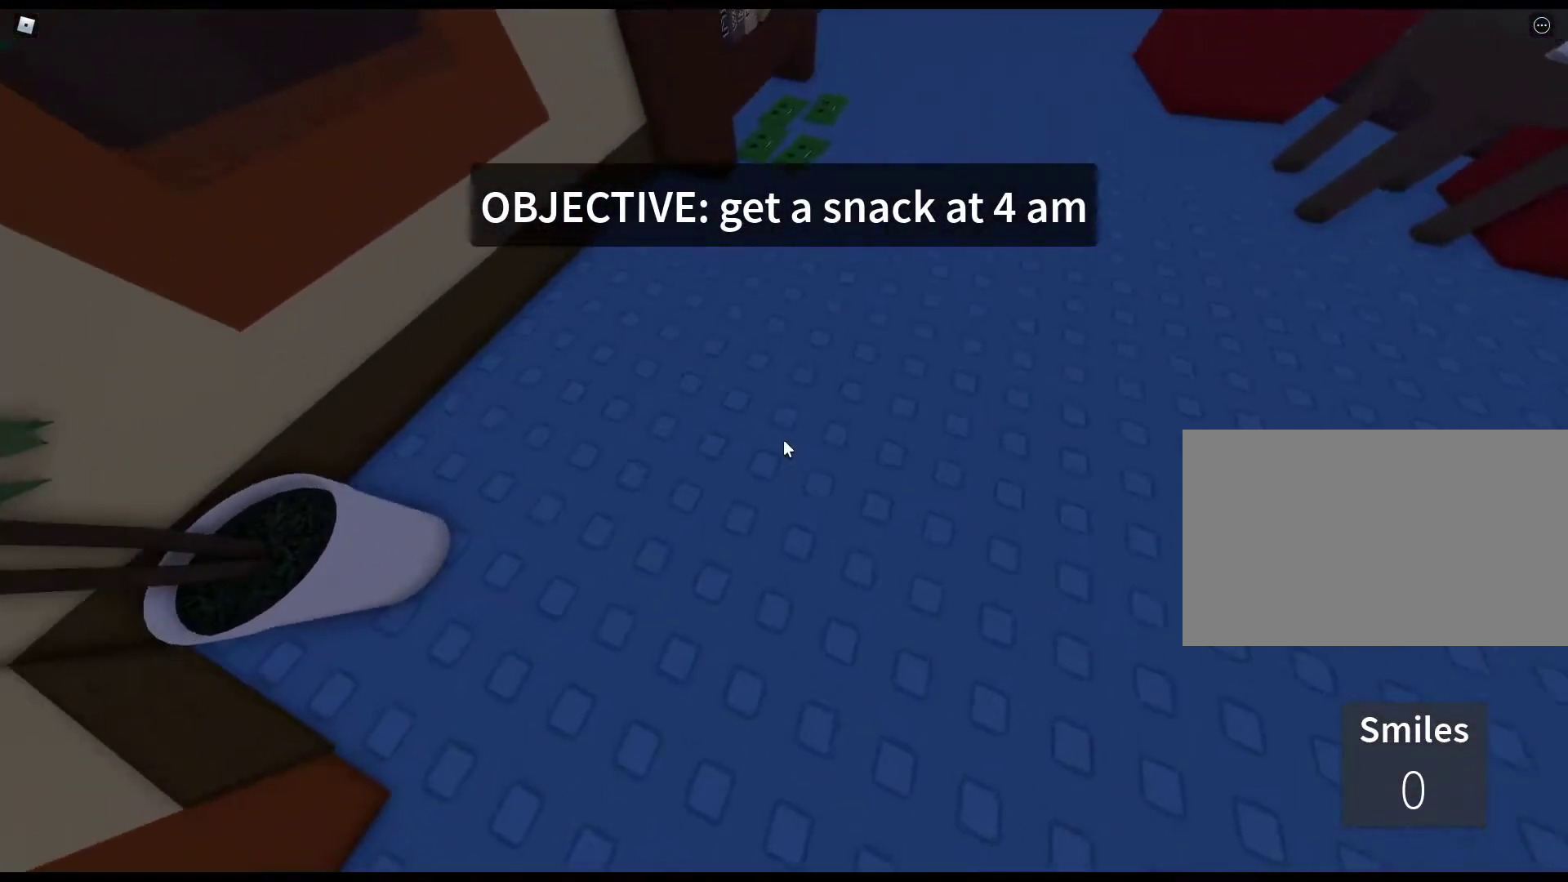
{"keys": ["e", "w"], "mouse": [], "events": [[50, "e", "up"], [150, "e", "down"], [183, "e", "up"], [283, "e", "down"], [383, "e", "up"], [467, "e", "down"]]}
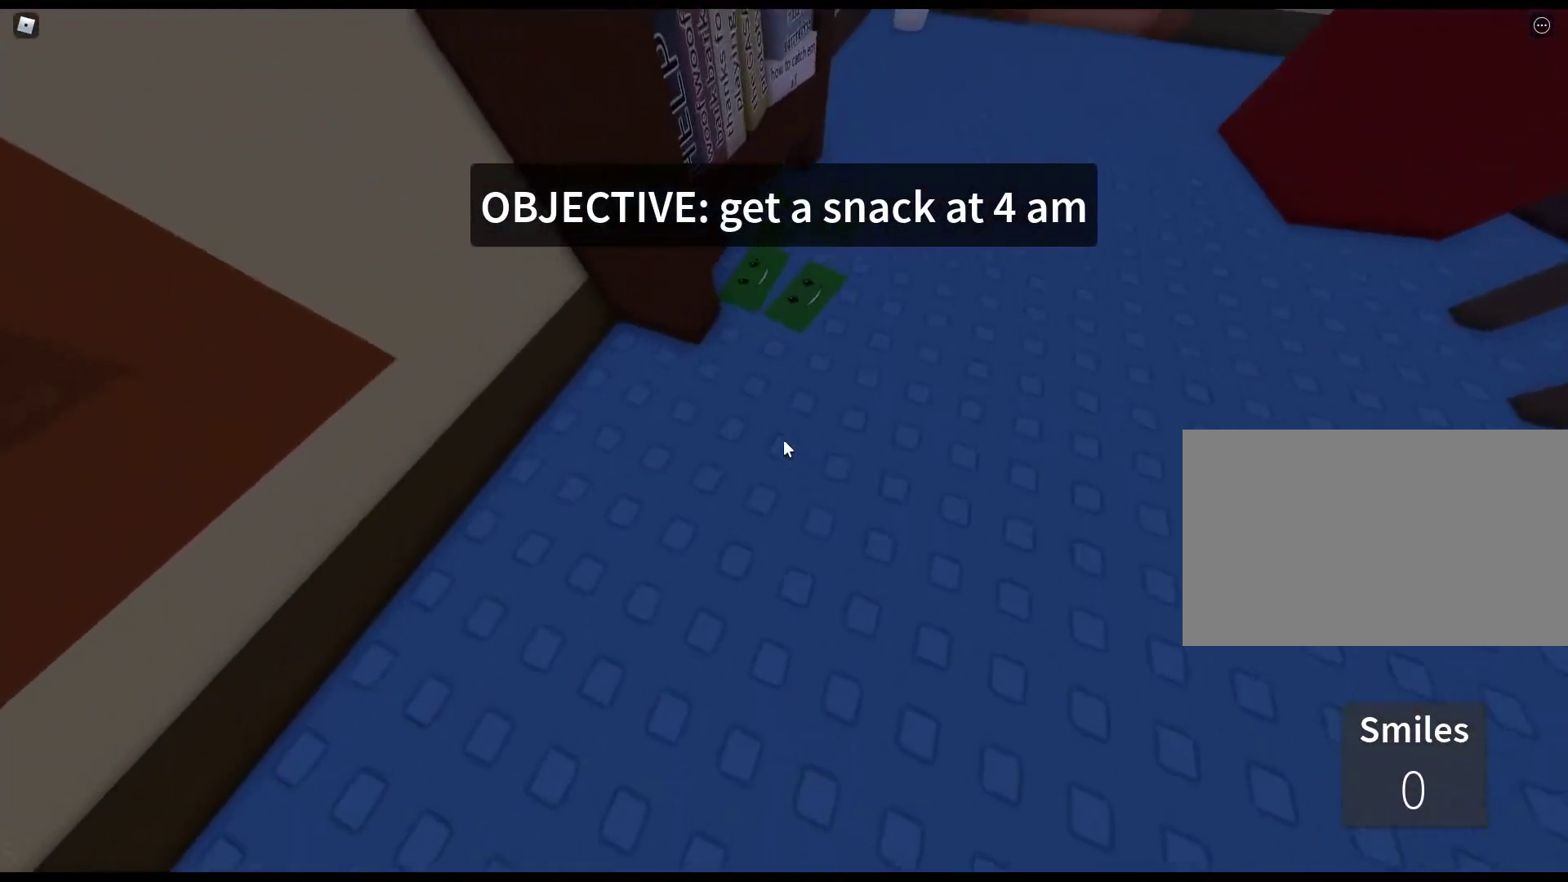
{"keys": ["e", "w"], "mouse": [], "events": [[67, "e", "up"], [117, "e", "down"], [200, "e", "up"], [300, "e", "down"], [383, "e", "up"], [483, "e", "down"]]}
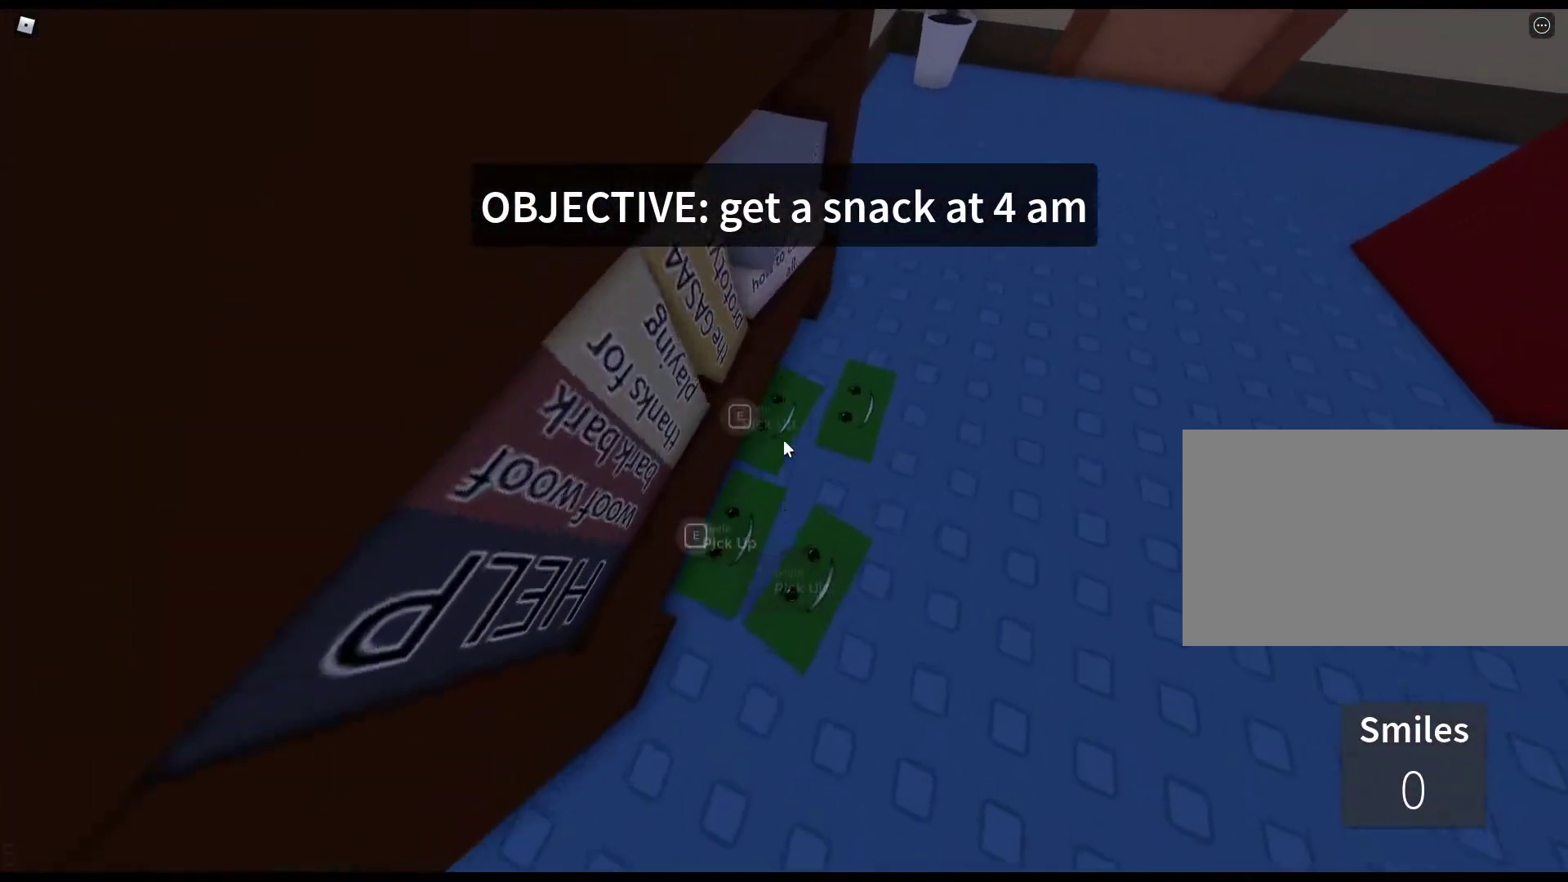
{"keys": ["e", "w"], "mouse": [], "events": [[83, "e", "up"], [133, "e", "down"], [217, "e", "up"], [317, "e", "down"], [400, "e", "up"], [450, "e", "down"]]}
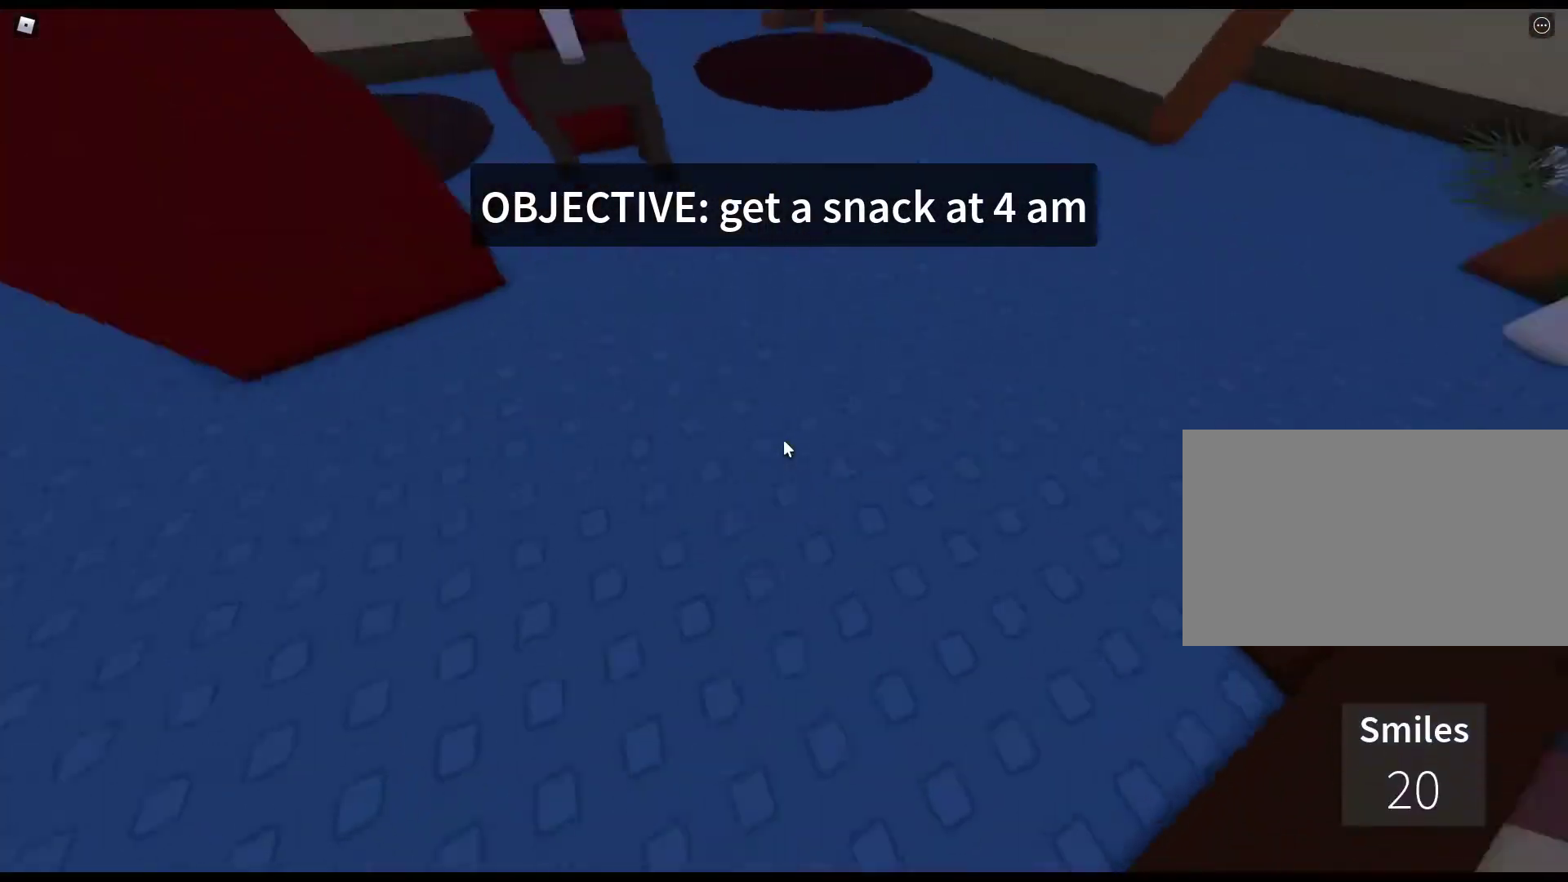
{"keys": ["w"], "mouse": [], "events": [[50, "e", "up"]]}
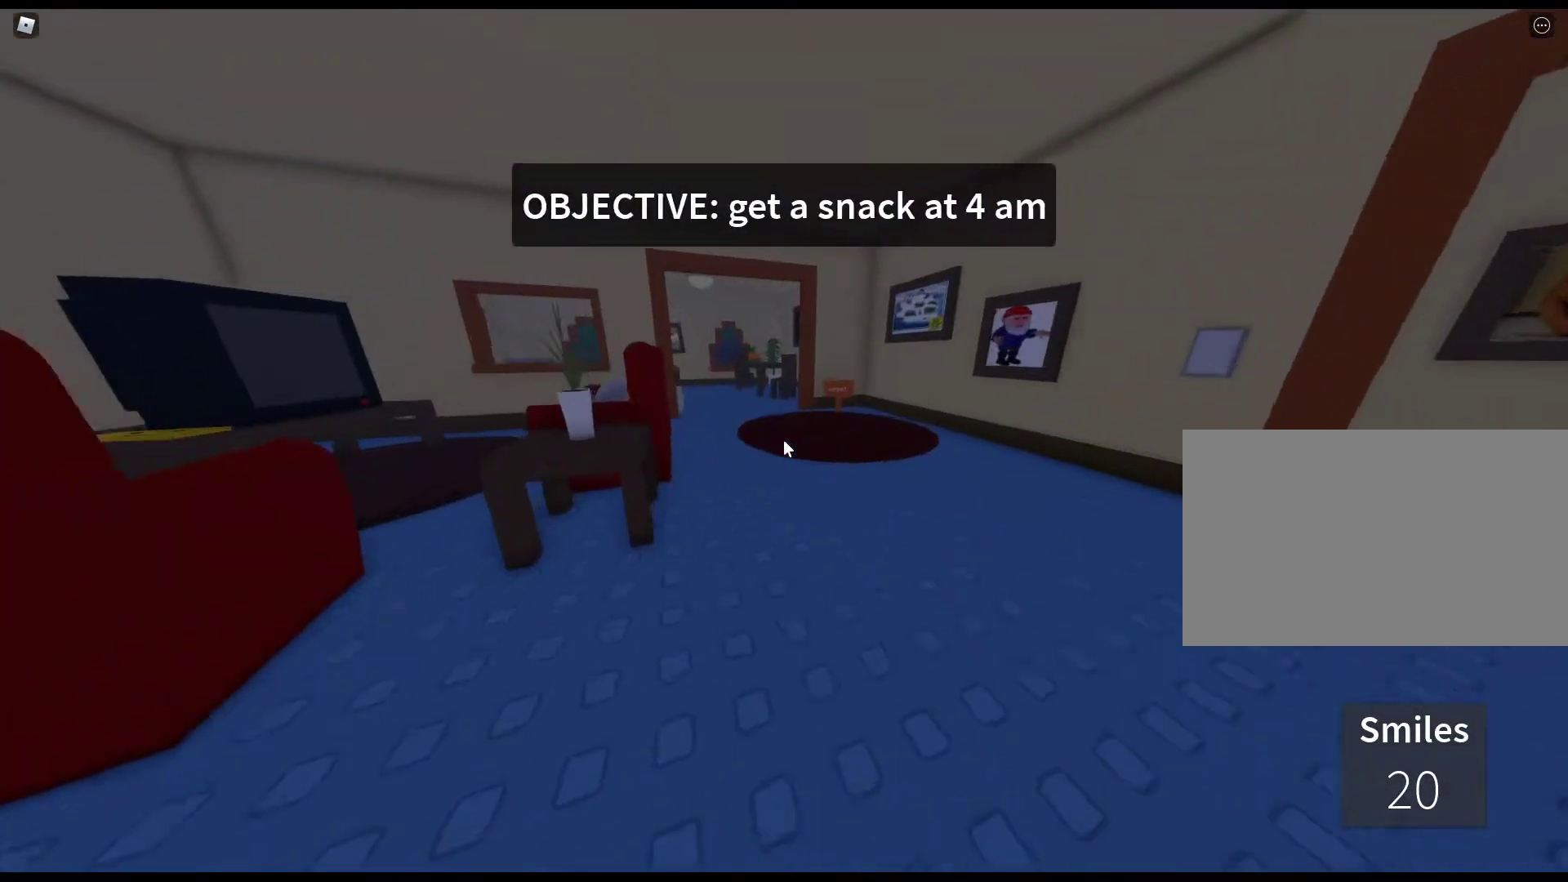
{"keys": ["w"], "mouse": [], "events": []}
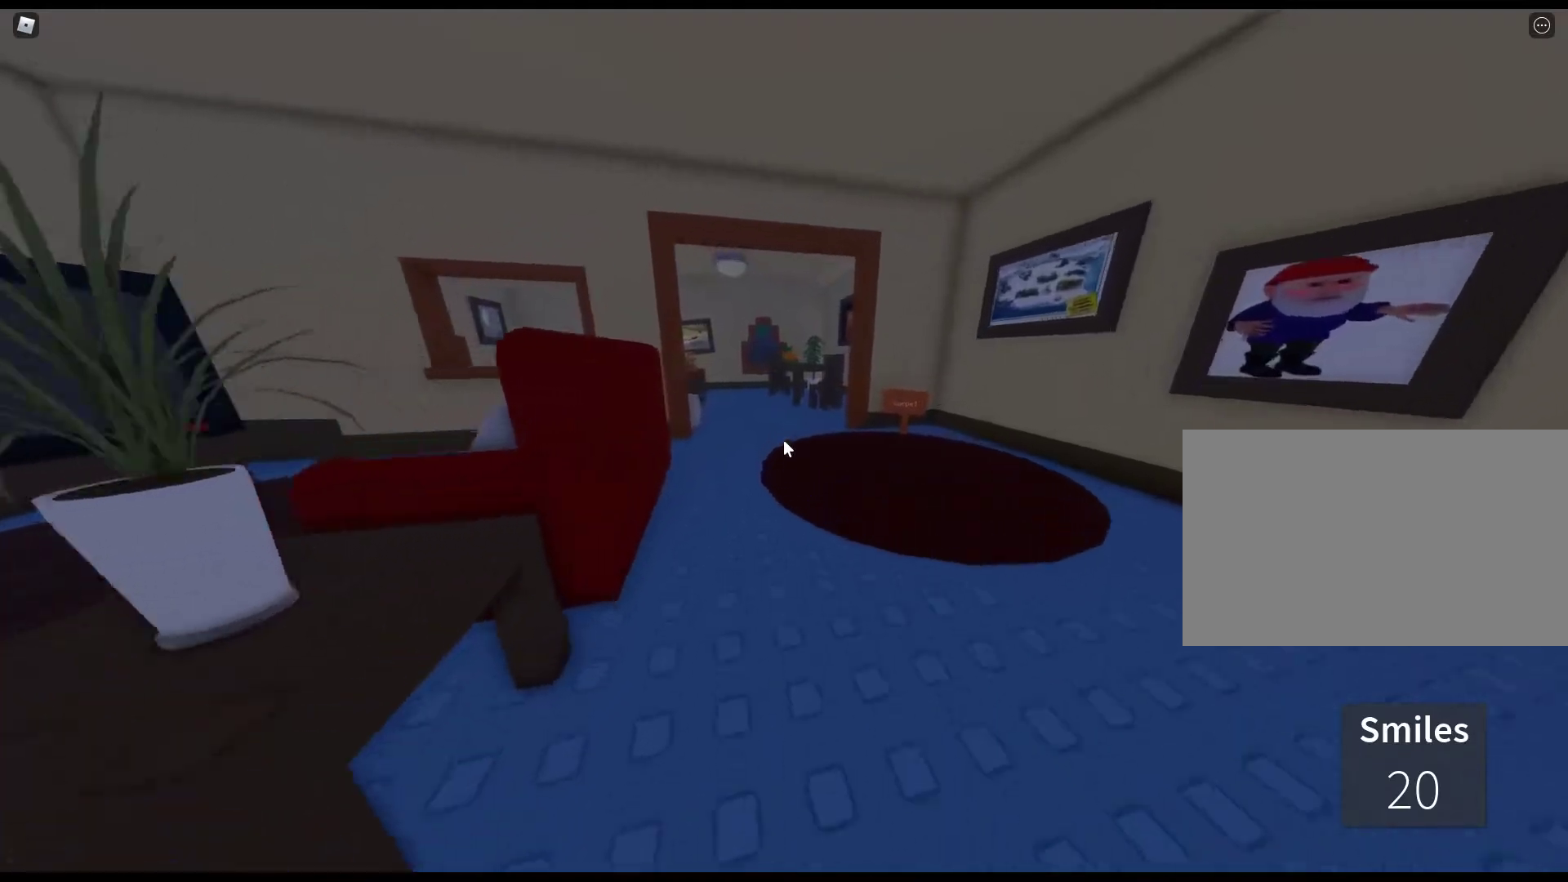
{"keys": ["w"], "mouse": [], "events": []}
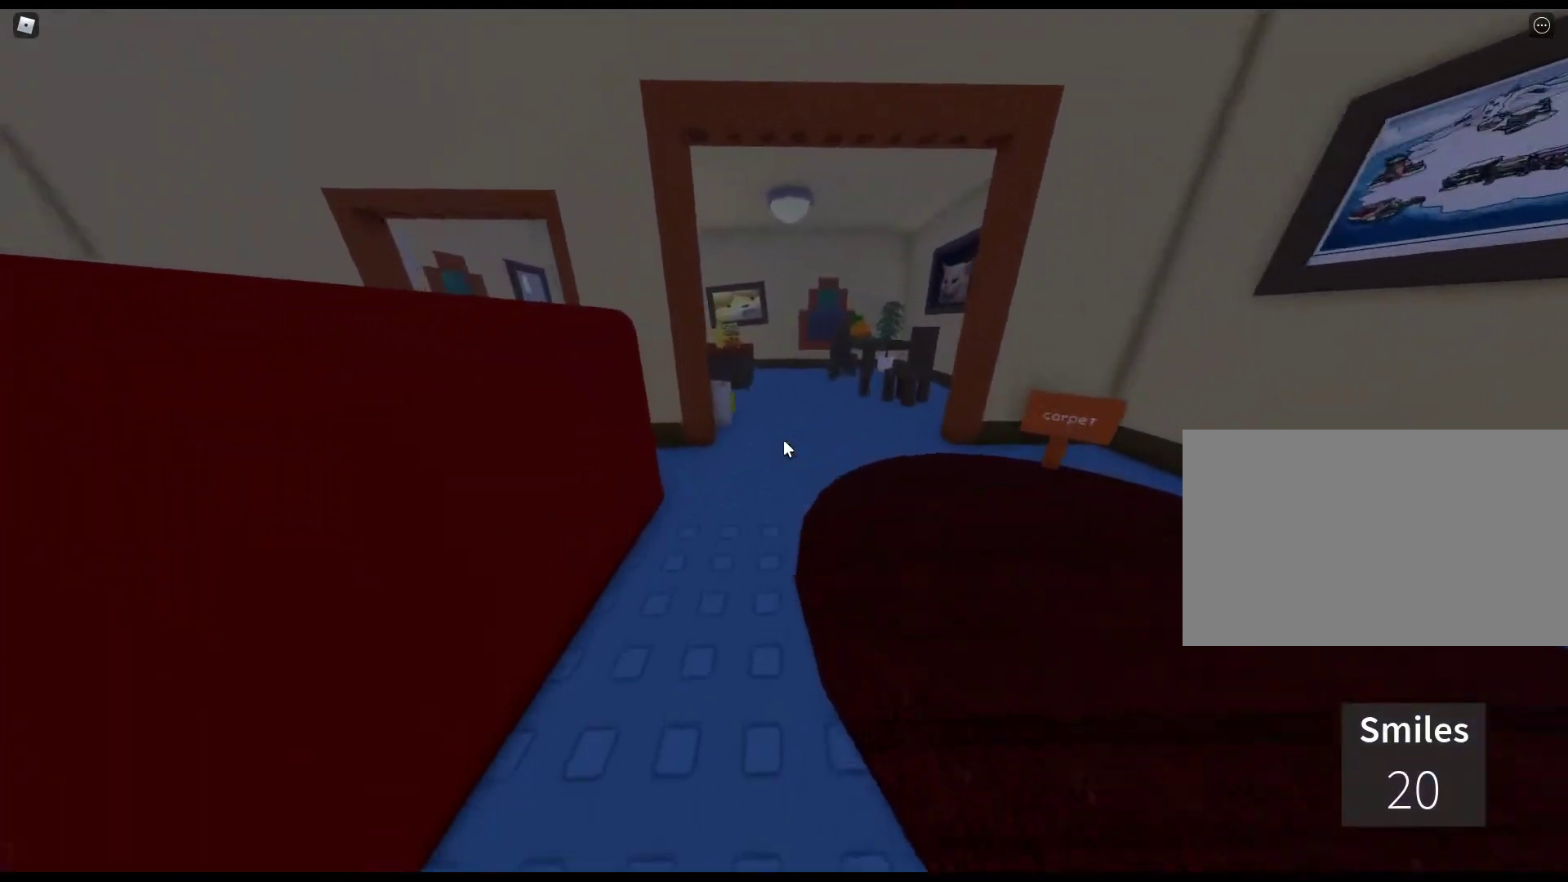
{"keys": ["w"], "mouse": [], "events": []}
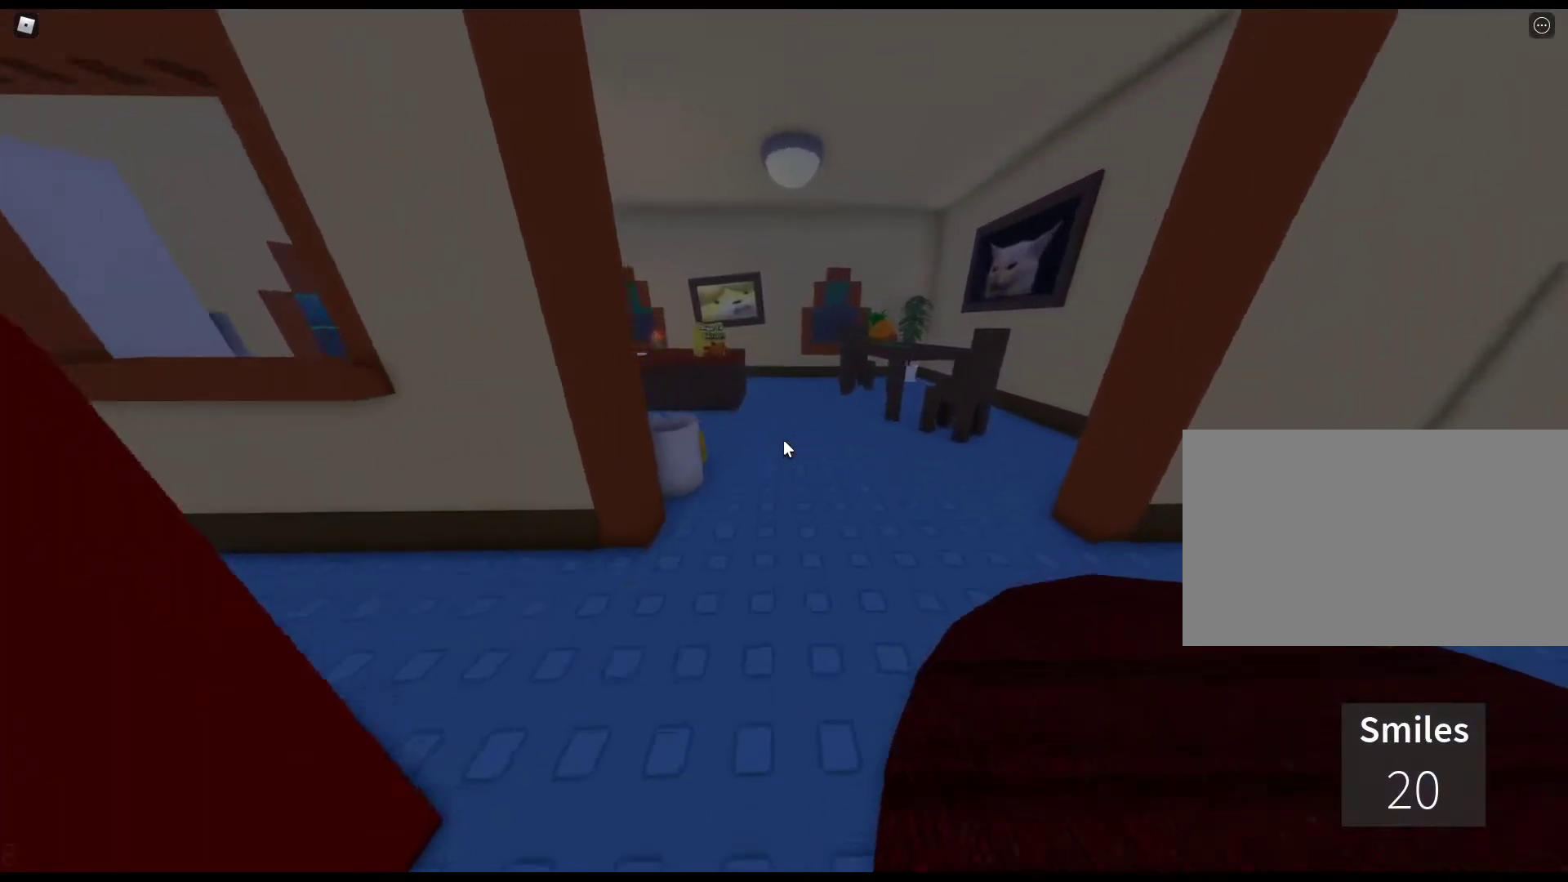
{"keys": ["w"], "mouse": [], "events": []}
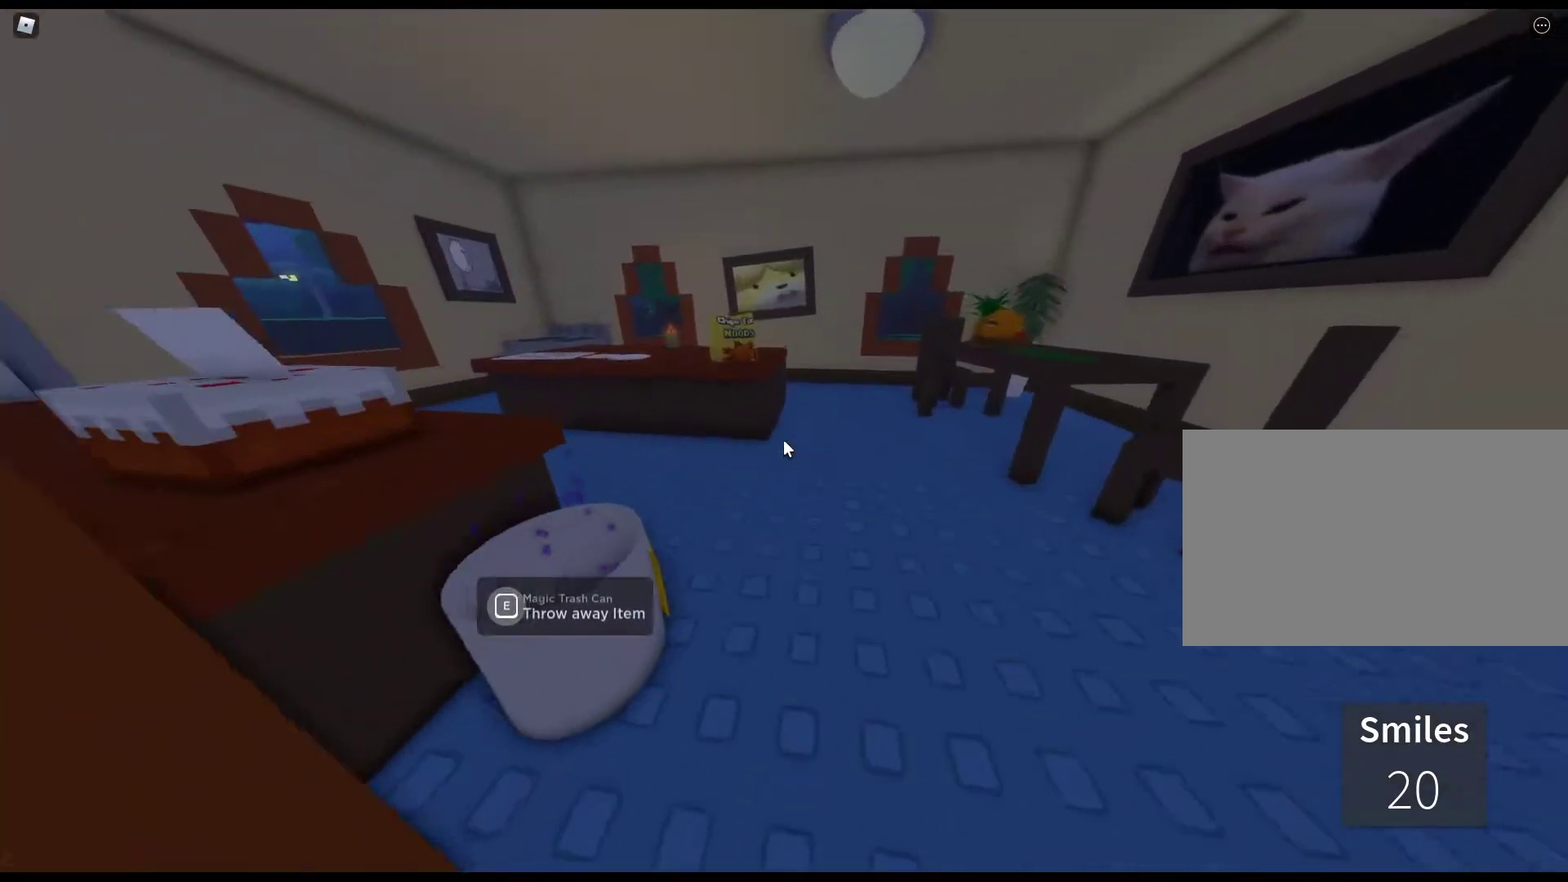
{"keys": ["w"], "mouse": [], "events": []}
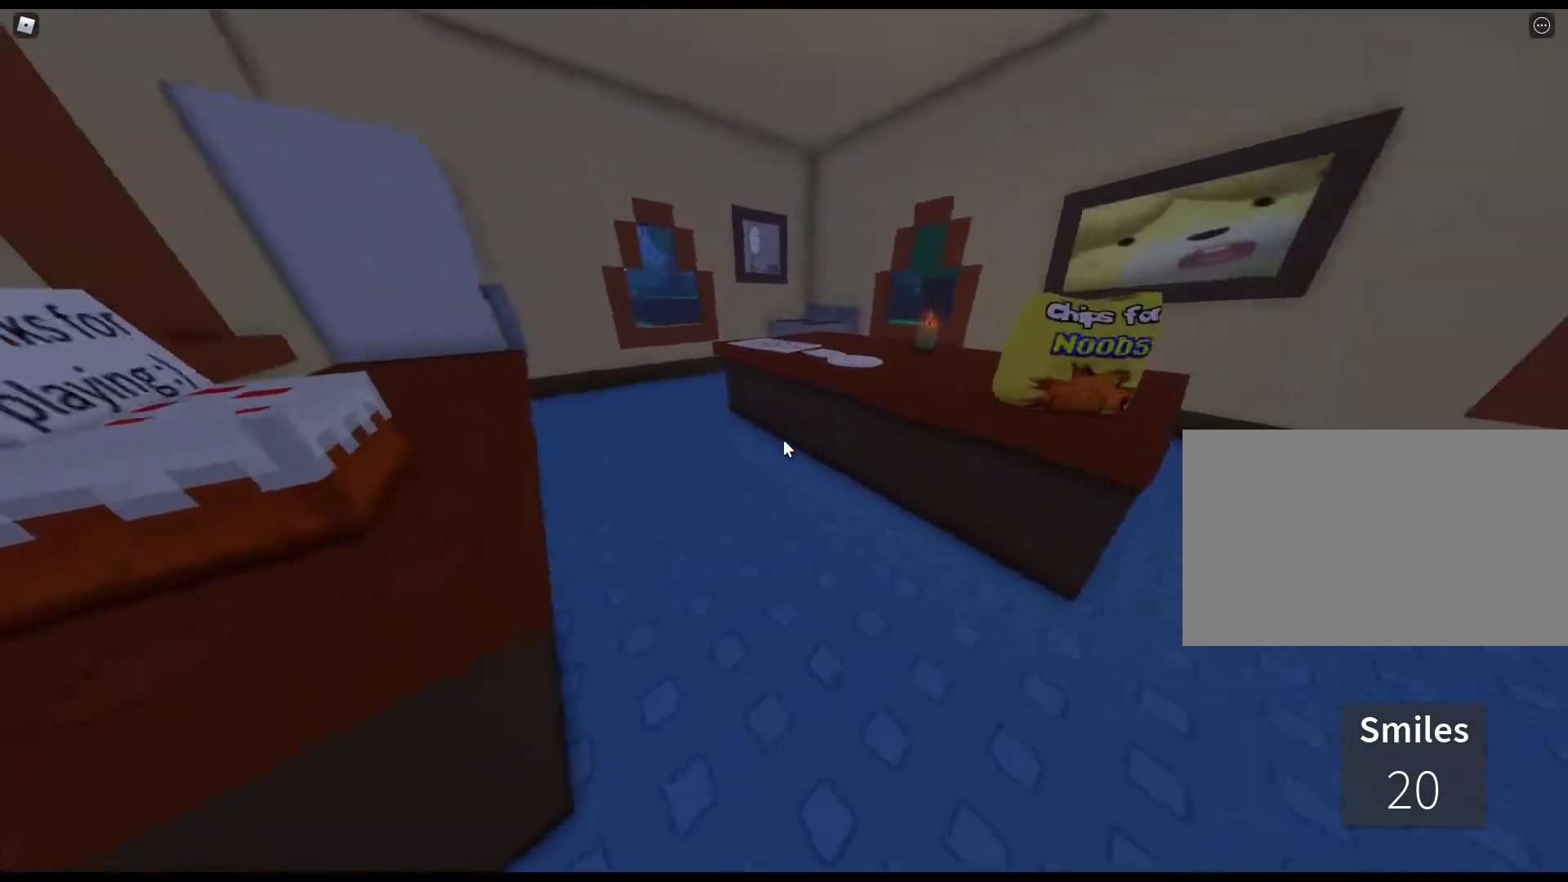
{"keys": ["w"], "mouse": [], "events": []}
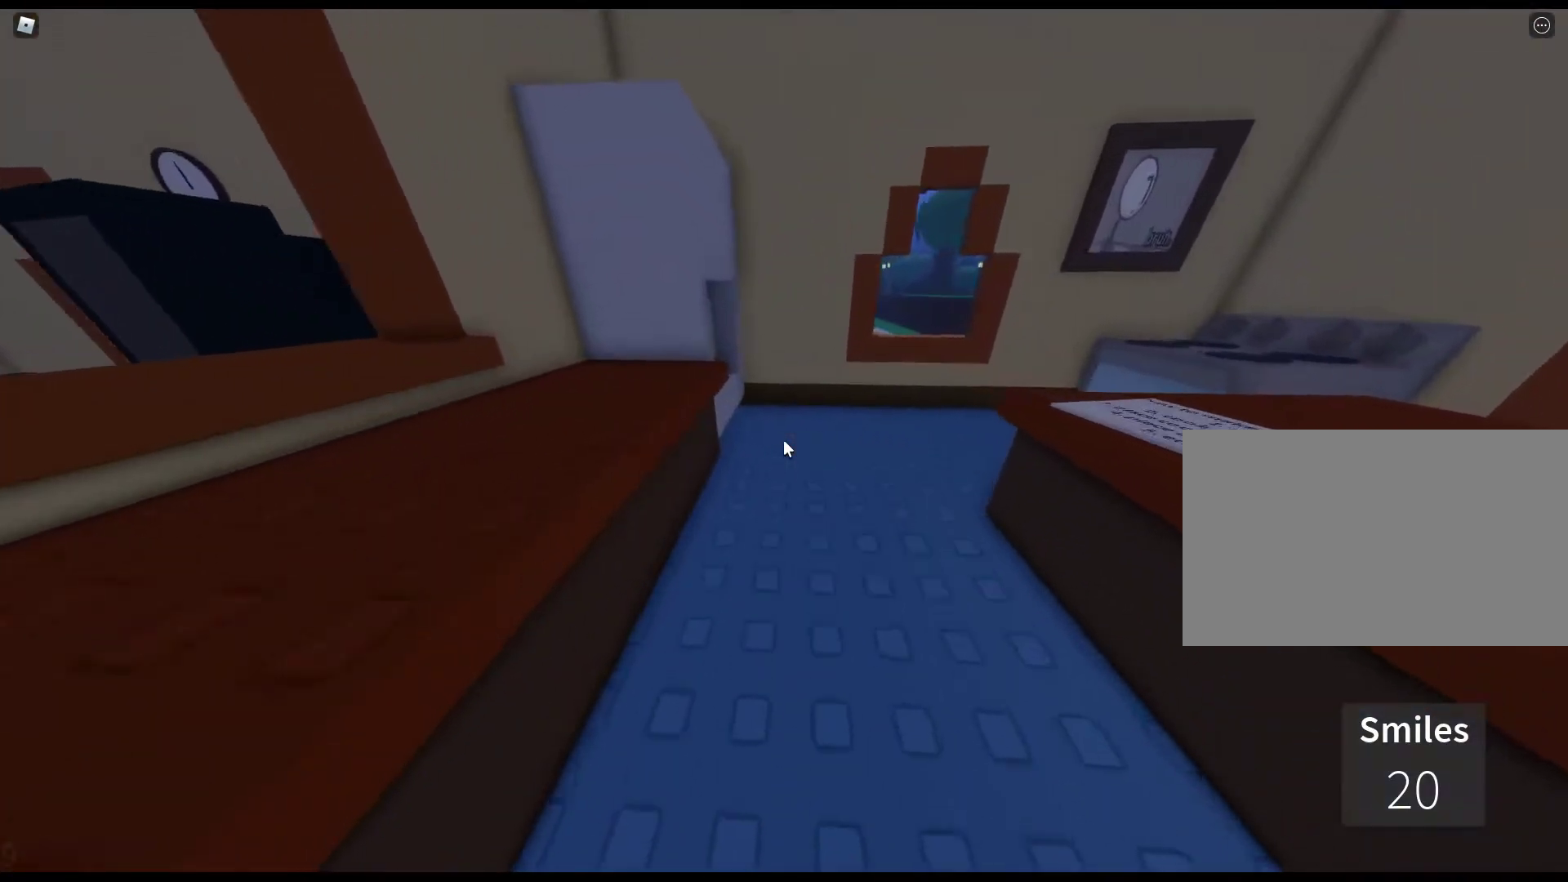
{"keys": ["e", "w"], "mouse": [], "events": [[433, "e", "down"]]}
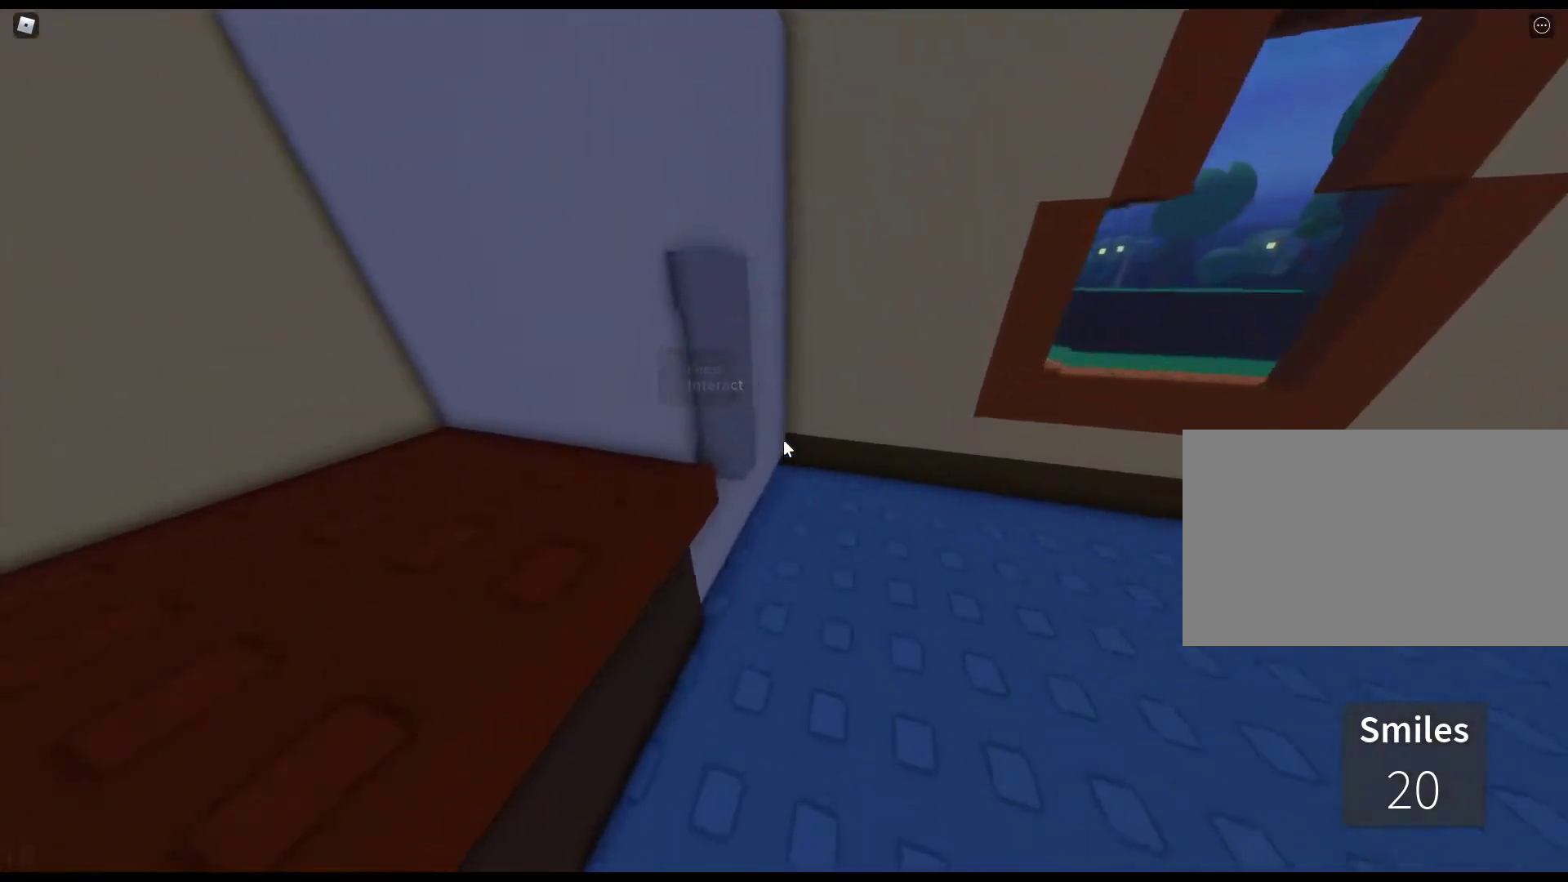
{"keys": ["w"], "mouse": [], "events": [[33, "e", "up"], [367, "e", "down"], [450, "e", "up"]]}
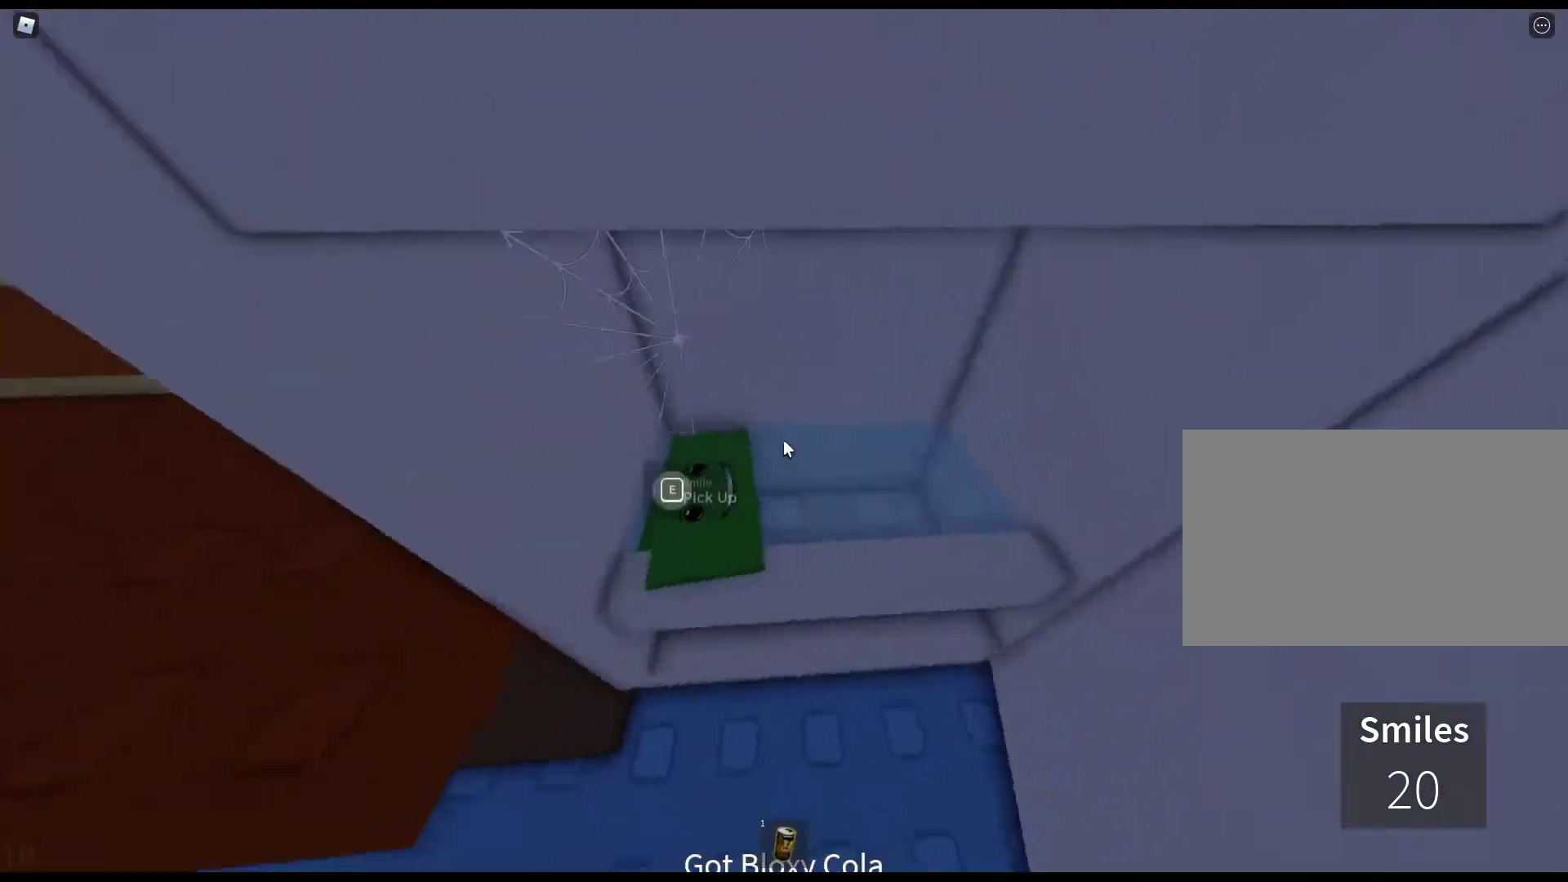
{"keys": ["w"], "mouse": [], "events": [[50, "e", "down"], [150, "e", "up"], [183, "e", "down"], [283, "e", "up"]]}